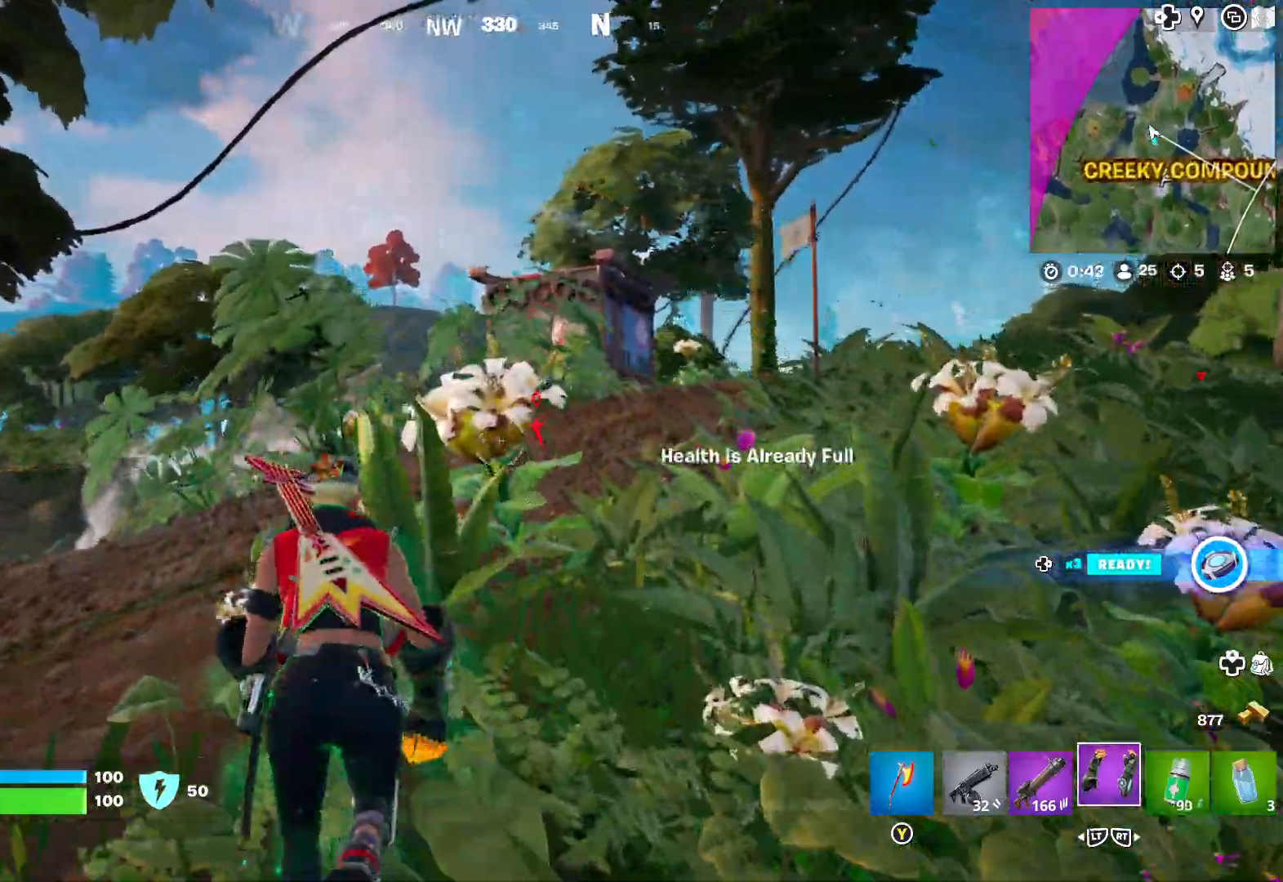
Gameplay with a controller (Xbox layout); each line is a JSON object with the inputs held at the frame after it. "events" lists button and stick changes between this image and that frame as [ms after this image, input, new state], when the widget could be followed in between.
{"buttons": [], "left_stick": "up", "right_stick": "center", "events": [[233, "L2", "down"], [333, "L2", "up"]]}
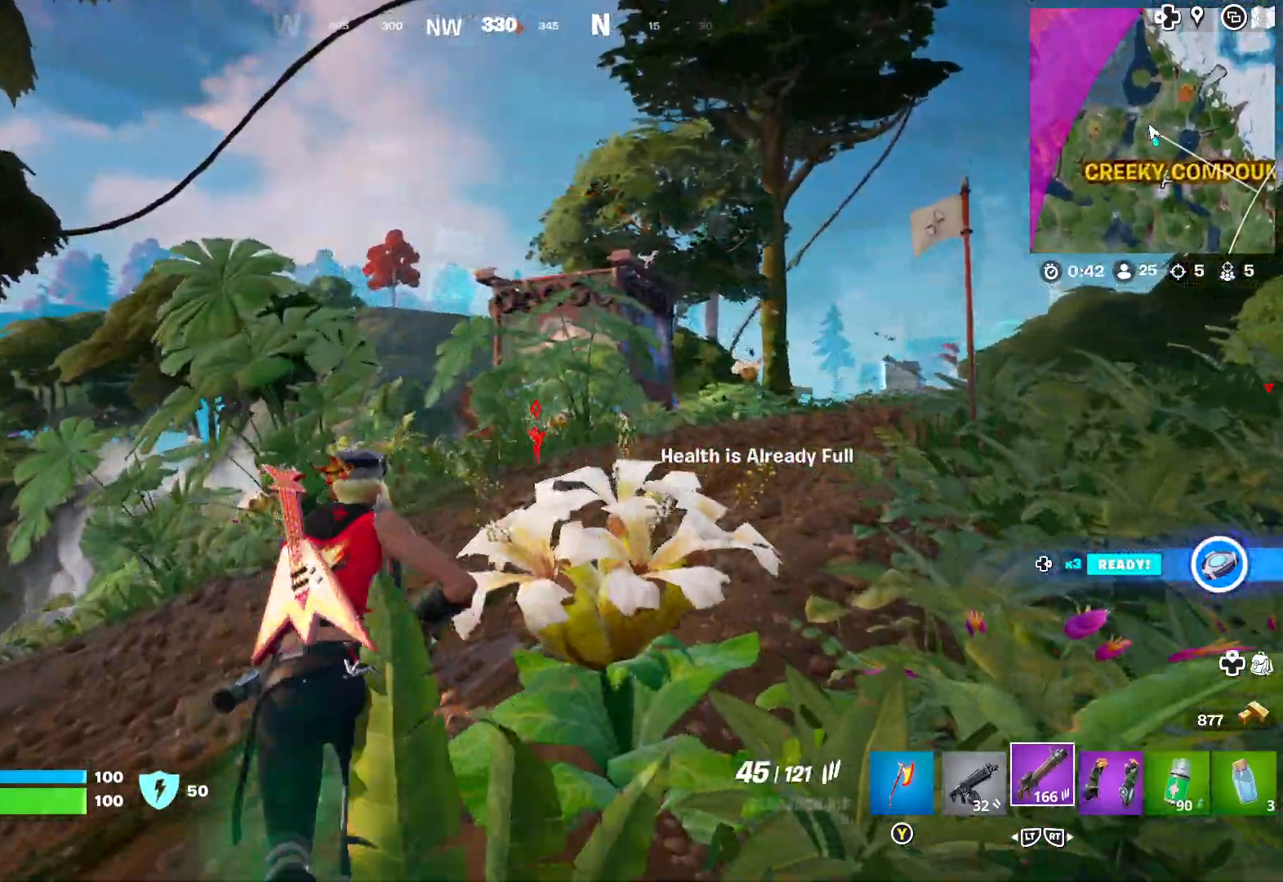
{"buttons": ["R2"], "left_stick": "up", "right_stick": "center", "events": [[33, "L2", "down"], [150, "L2", "up"], [483, "R2", "down"]]}
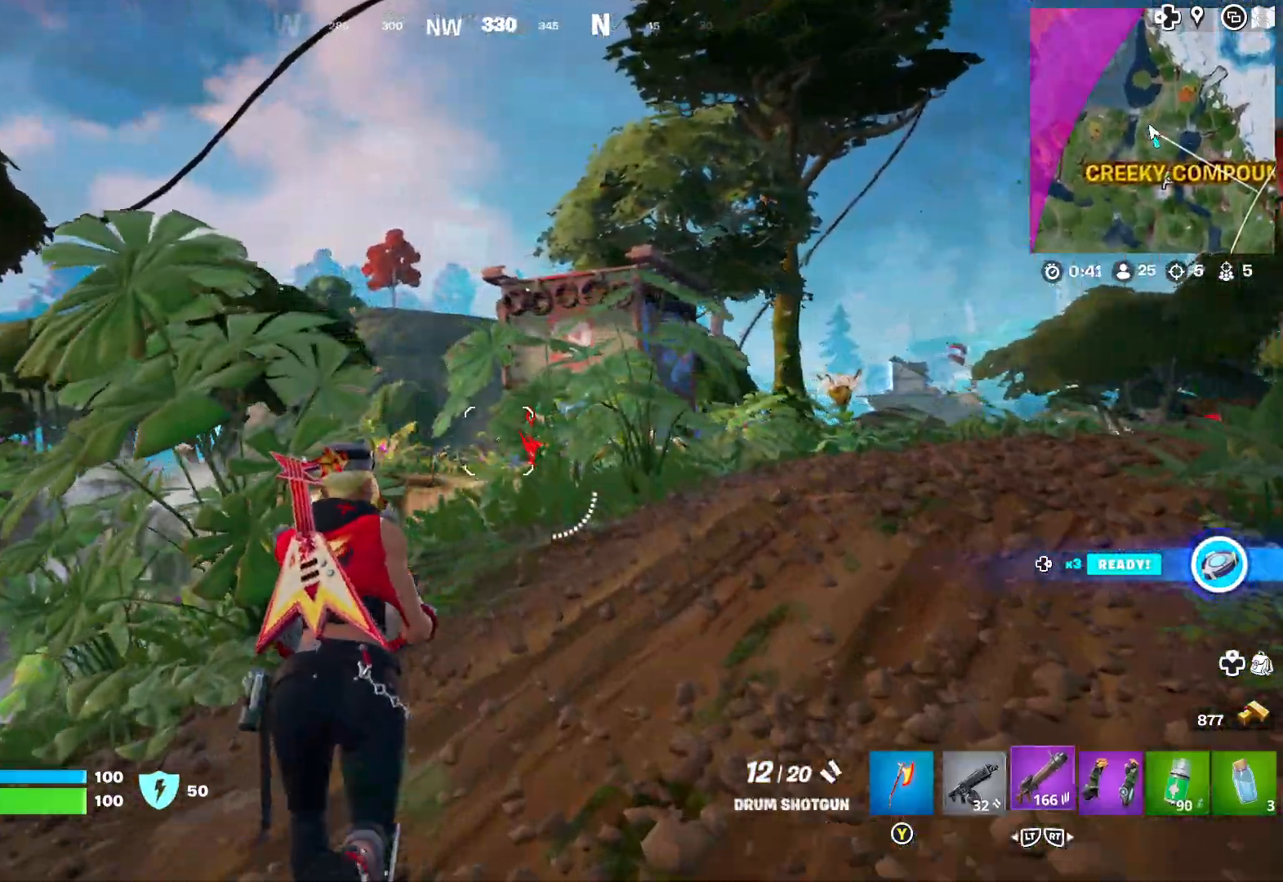
{"buttons": ["L3"], "left_stick": "up", "right_stick": "center", "events": [[83, "R2", "up"], [300, "right_stick", "down-right"], [400, "right_stick", "center"], [500, "L3", "down"]]}
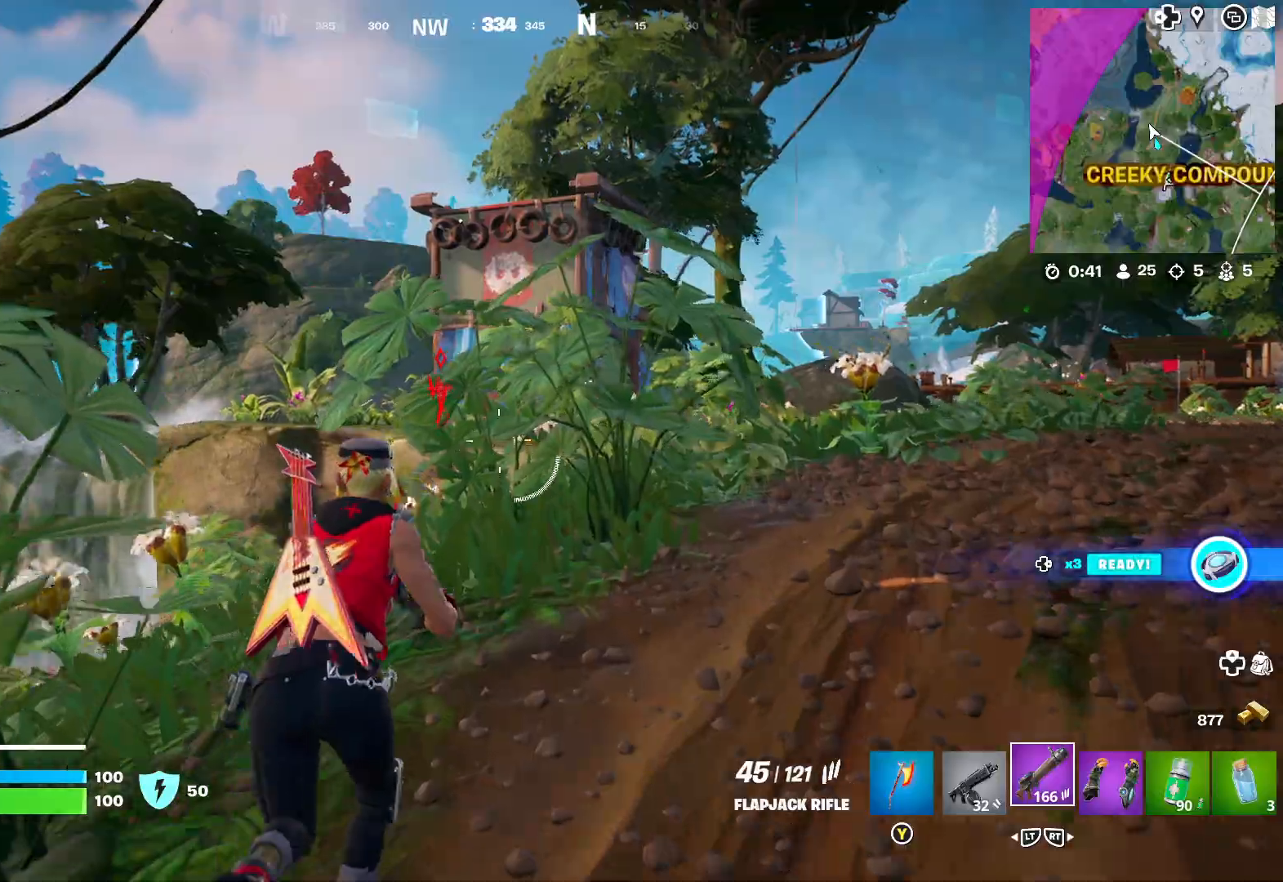
{"buttons": [], "left_stick": "up", "right_stick": "center", "events": [[117, "L3", "up"], [183, "right_stick", "left"], [350, "right_stick", "center"]]}
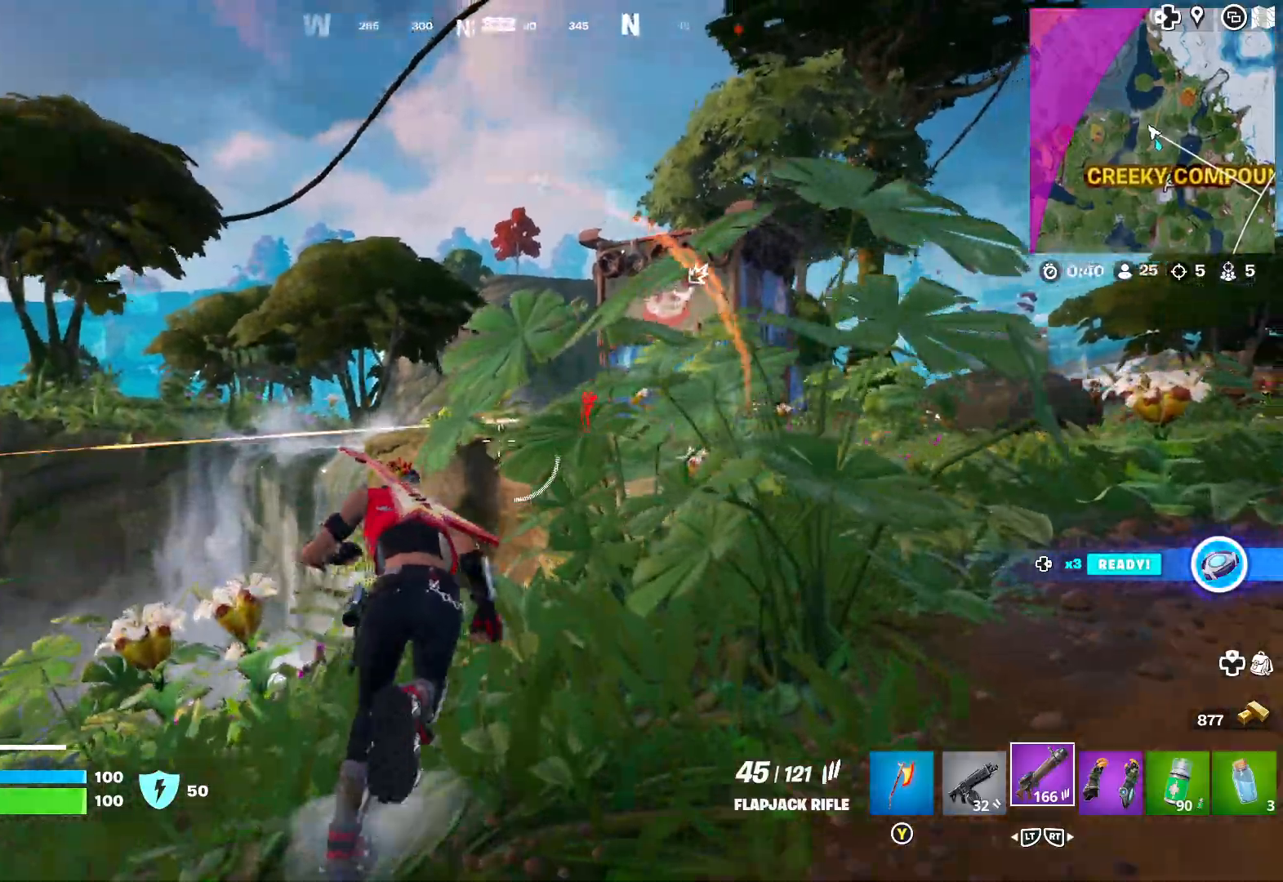
{"buttons": ["L1"], "left_stick": "up-left", "right_stick": "center", "events": [[133, "left_stick", "up-left"], [217, "right_stick", "right"], [317, "right_stick", "center"], [483, "L1", "down"]]}
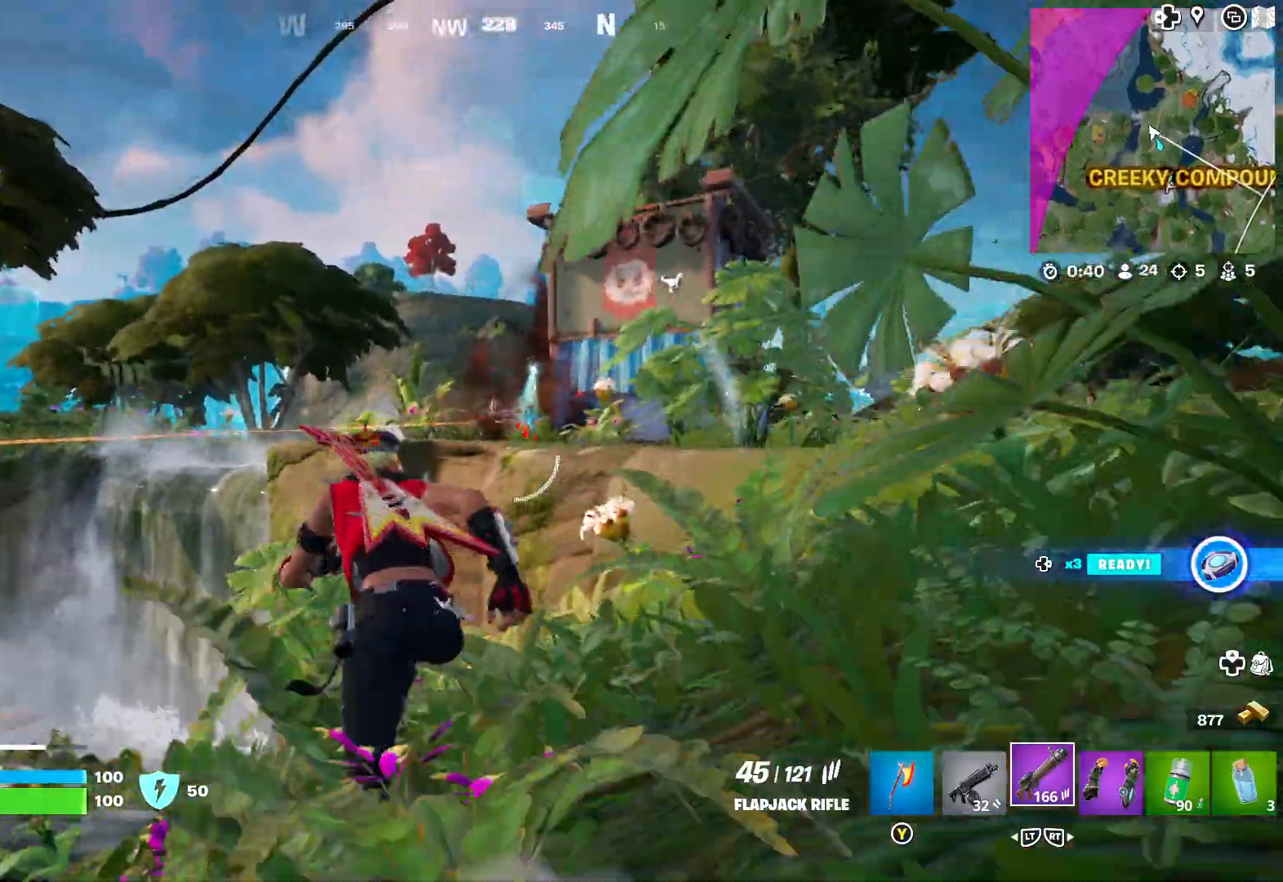
{"buttons": [], "left_stick": "center", "right_stick": "center", "events": [[17, "right_stick", "right"], [133, "left_stick", "center"], [167, "right_stick", "center"], [467, "L1", "up"]]}
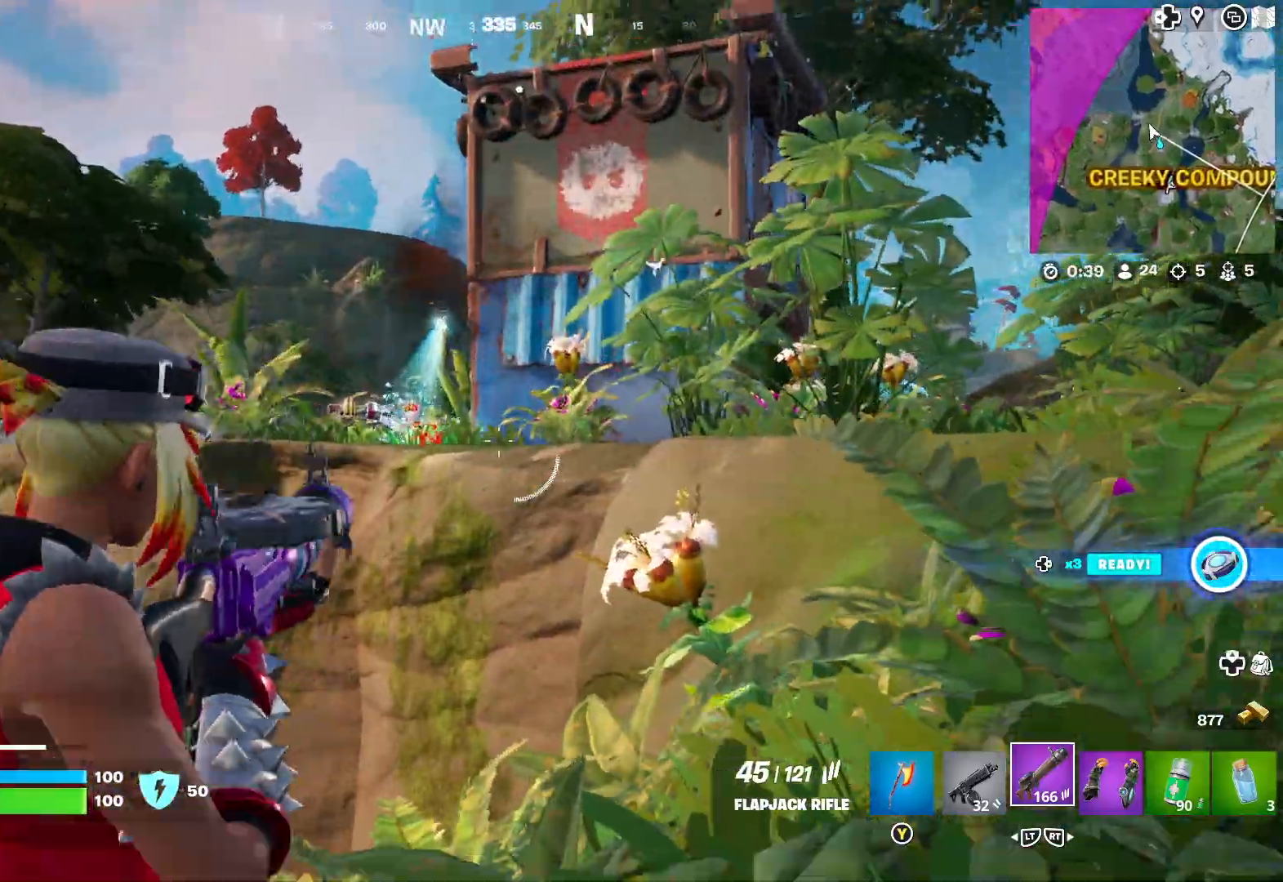
{"buttons": [], "left_stick": "up", "right_stick": "center", "events": [[33, "right_stick", "right"], [50, "left_stick", "up"], [100, "left_stick", "up-right"], [333, "left_stick", "up"], [350, "right_stick", "center"]]}
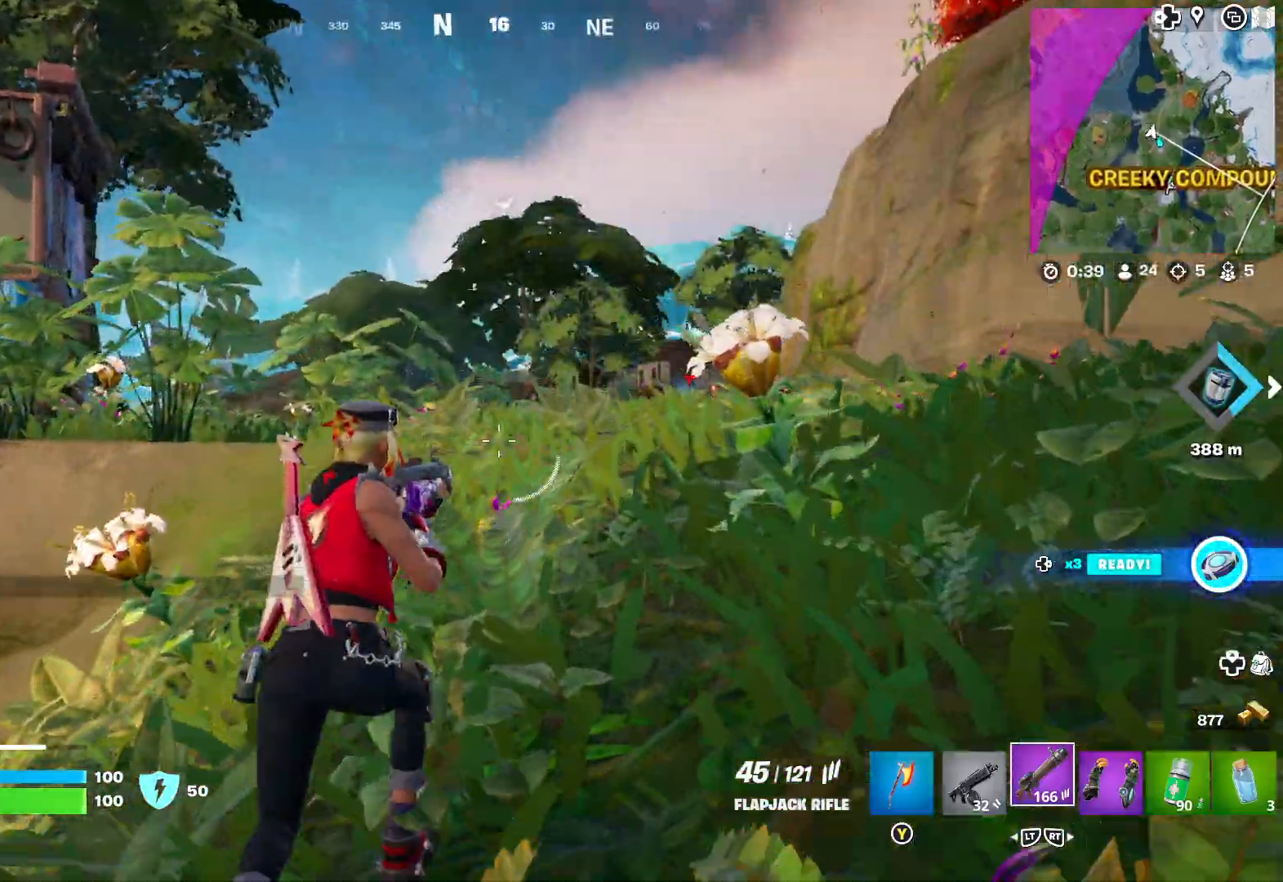
{"buttons": [], "left_stick": "up", "right_stick": "right", "events": [[150, "L2", "down"], [233, "L2", "up"], [483, "right_stick", "right"]]}
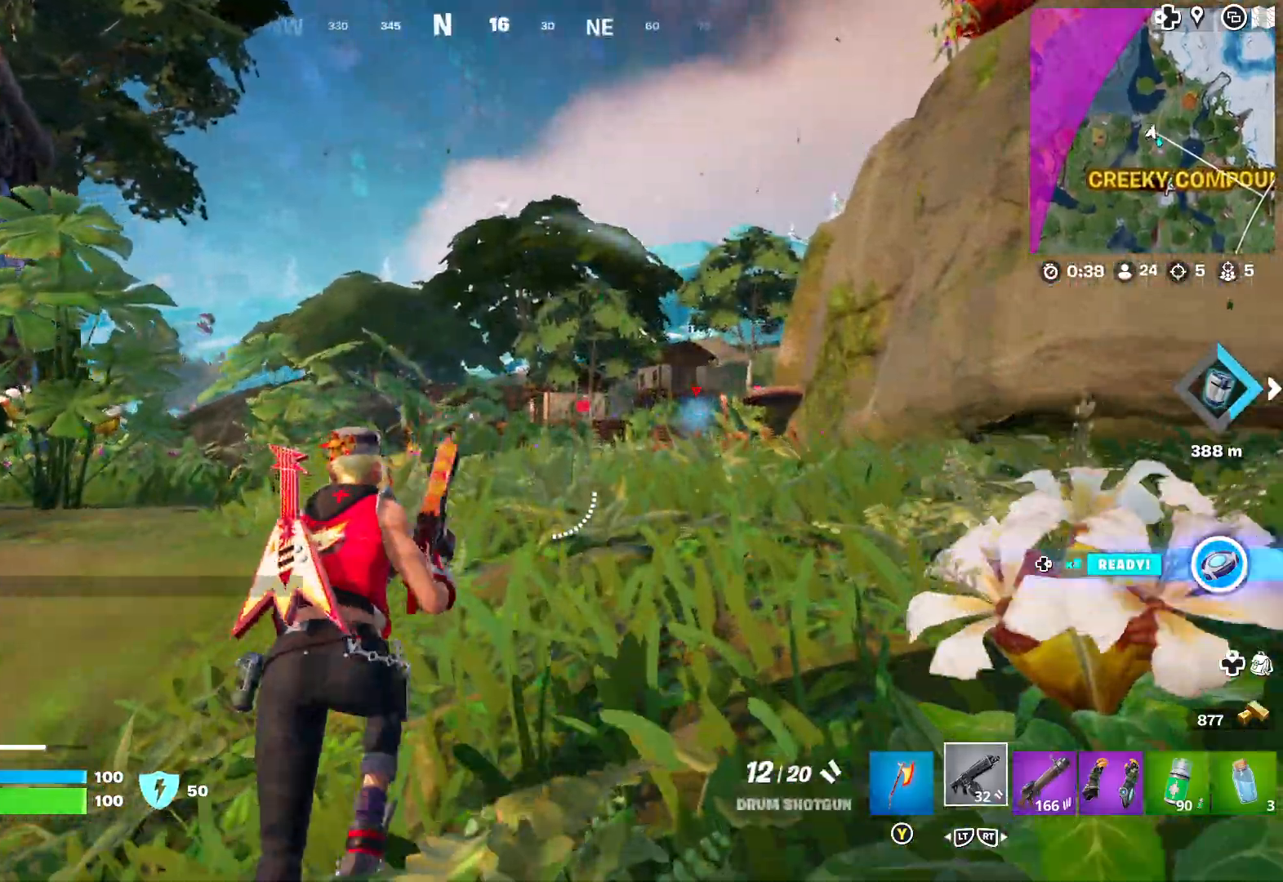
{"buttons": [], "left_stick": "up-right", "right_stick": "right", "events": [[150, "right_stick", "center"], [167, "L3", "down"], [250, "L3", "up"], [250, "left_stick", "up-right"], [417, "right_stick", "right"]]}
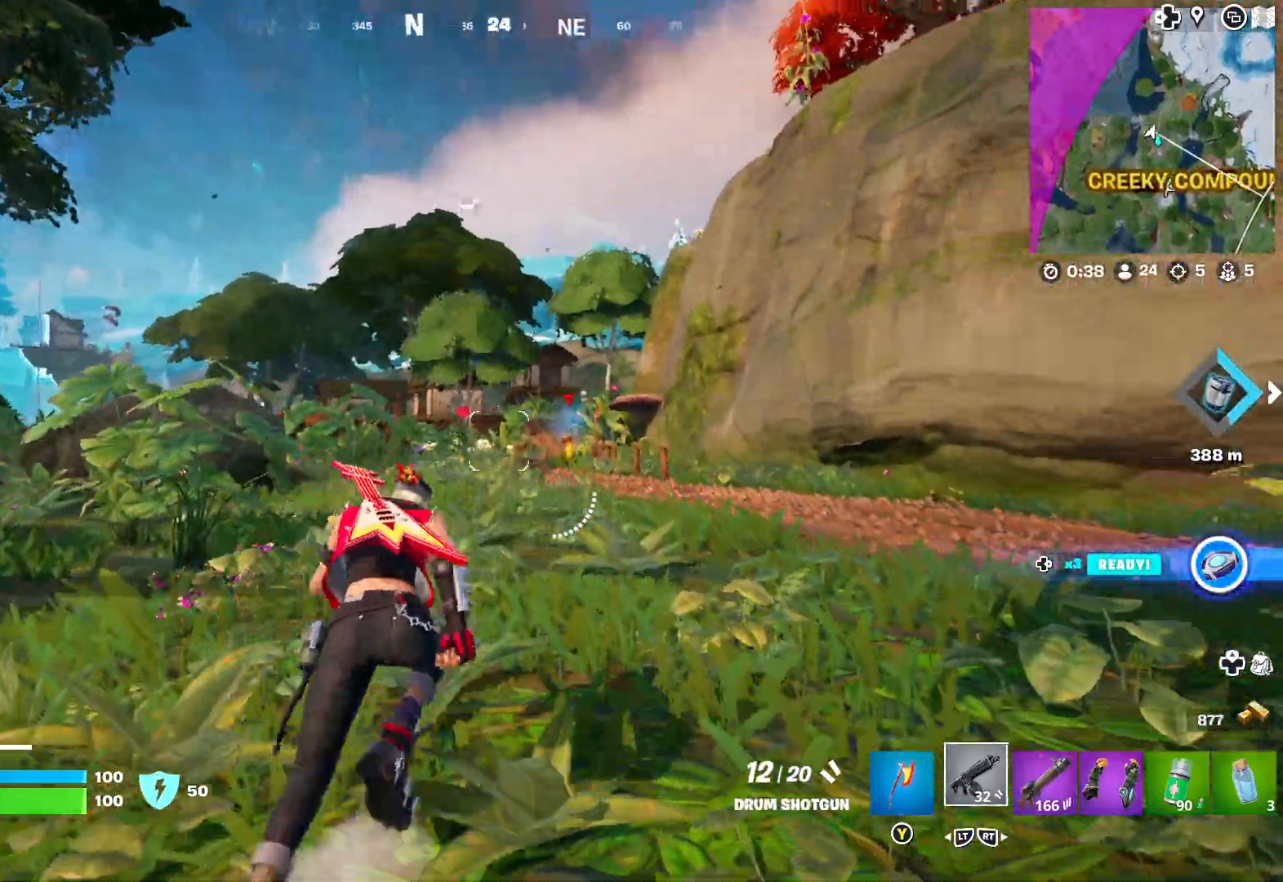
{"buttons": [], "left_stick": "up-right", "right_stick": "right", "events": [[83, "right_stick", "center"], [350, "right_stick", "right"]]}
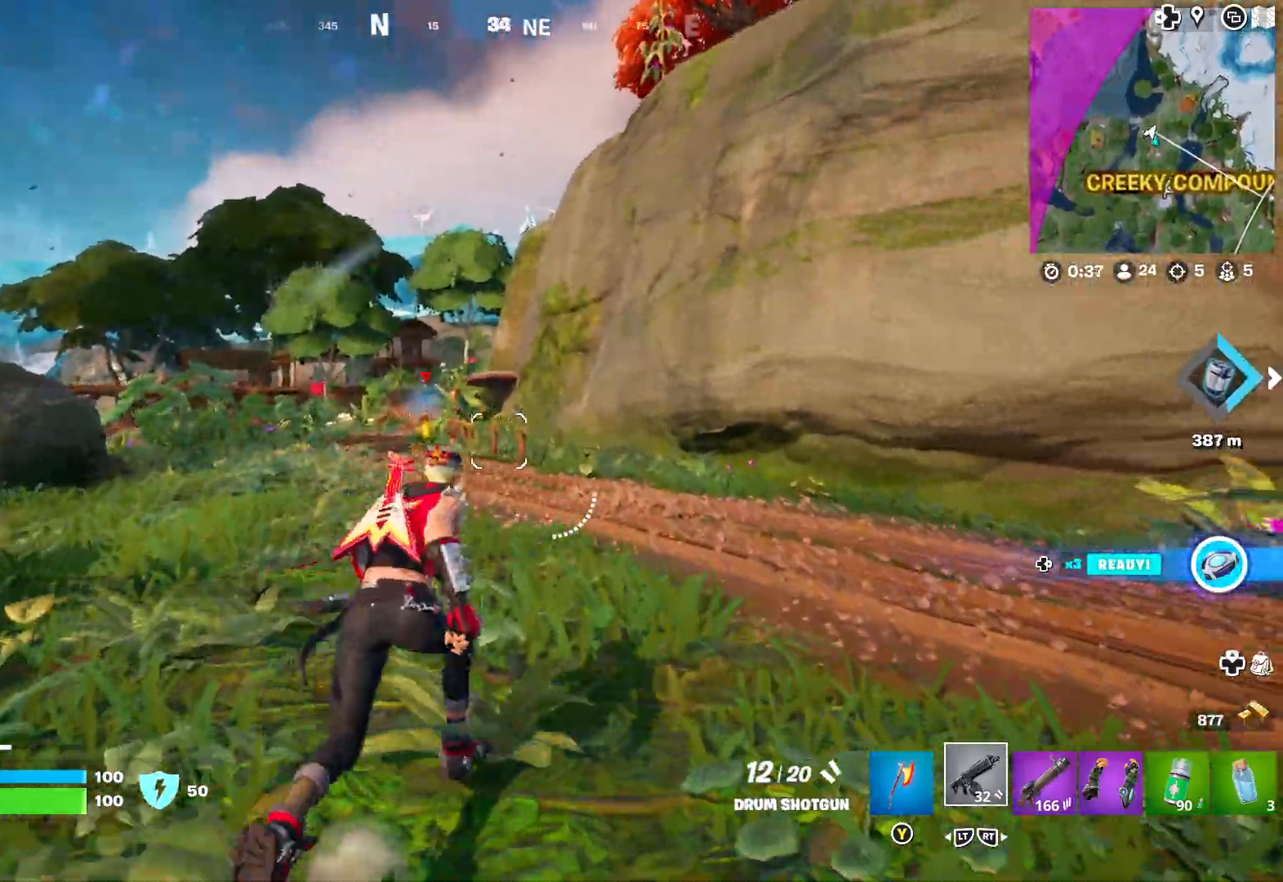
{"buttons": [], "left_stick": "up-right", "right_stick": "right", "events": [[33, "right_stick", "center"], [417, "right_stick", "right"]]}
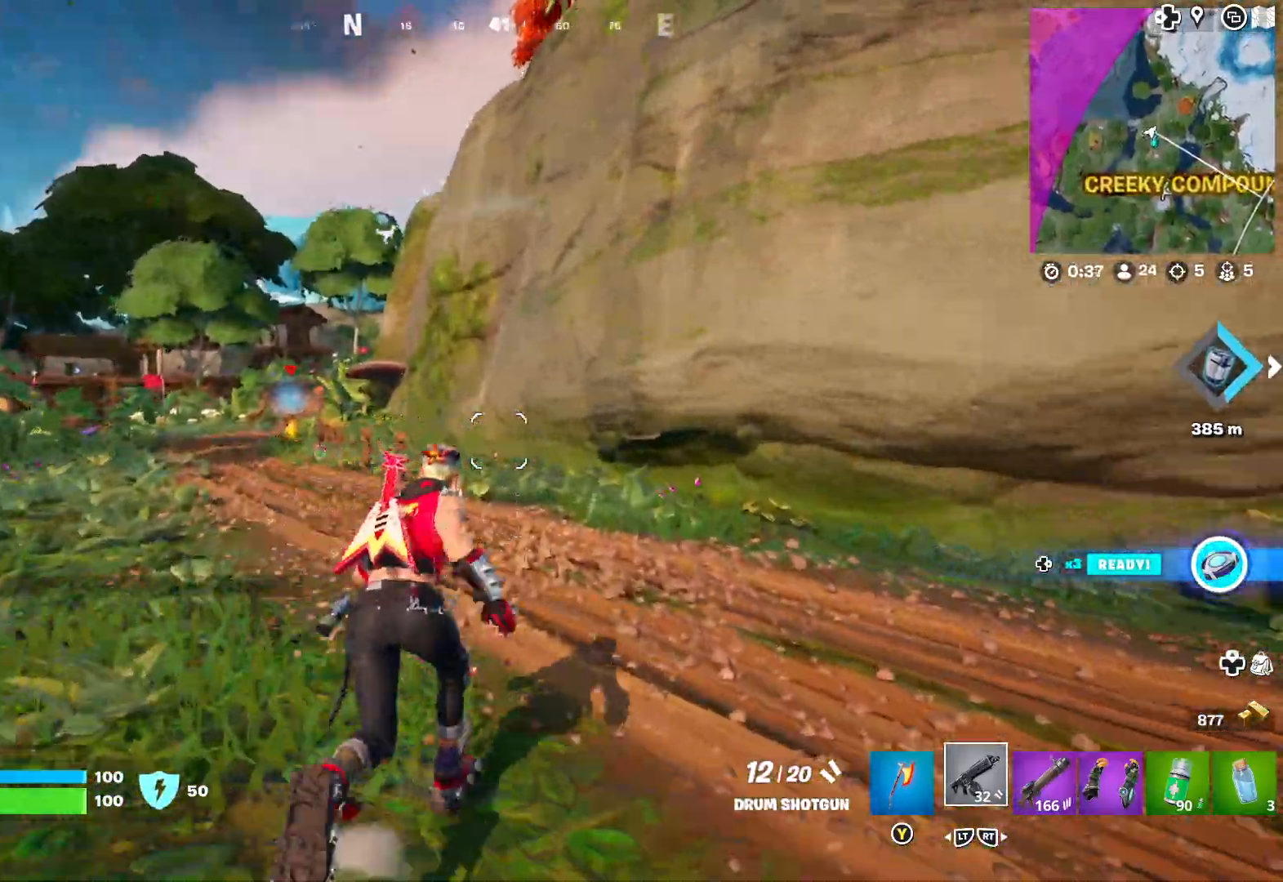
{"buttons": [], "left_stick": "up-right", "right_stick": "center", "events": [[83, "right_stick", "center"]]}
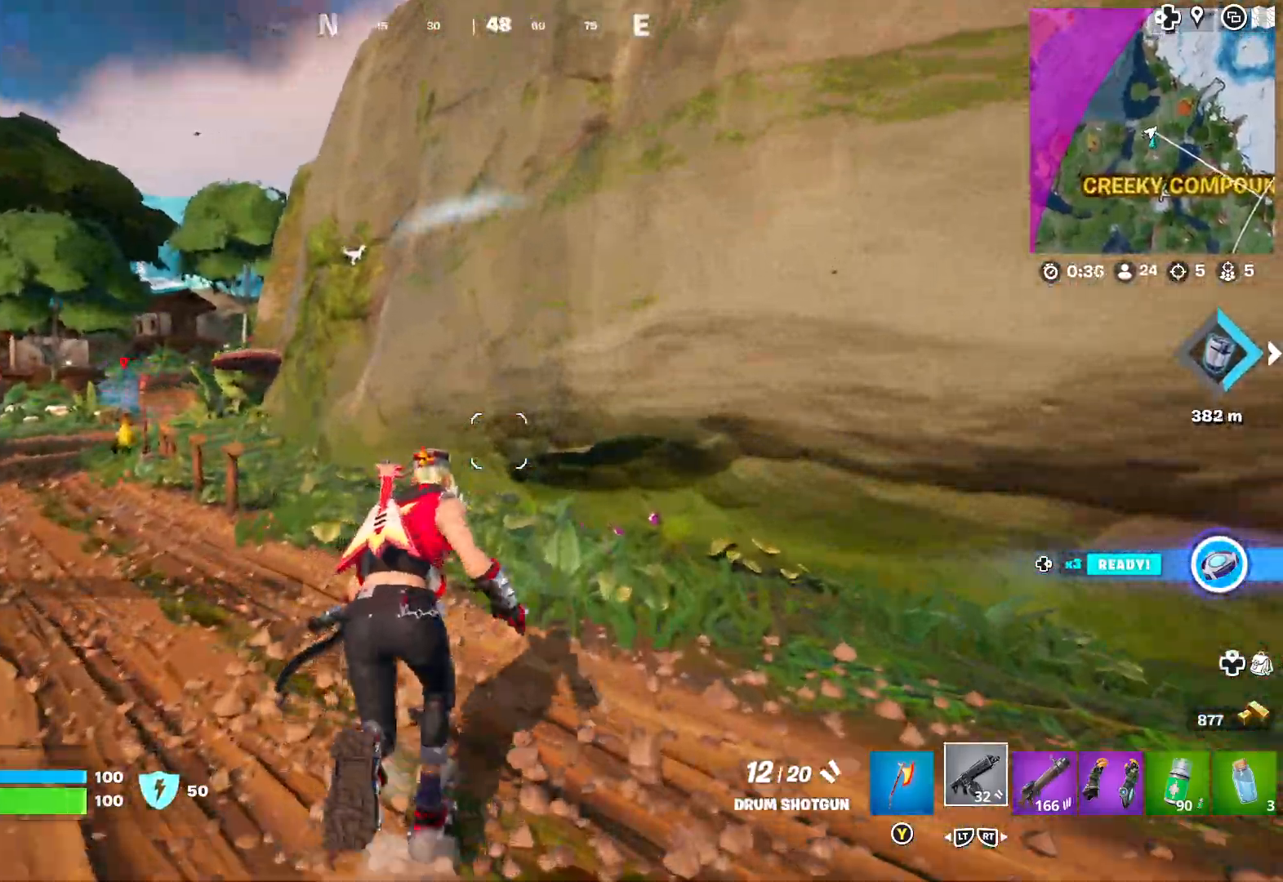
{"buttons": [], "left_stick": "up", "right_stick": "center", "events": [[33, "left_stick", "up-left"], [50, "right_stick", "left"], [200, "left_stick", "up"], [200, "right_stick", "center"]]}
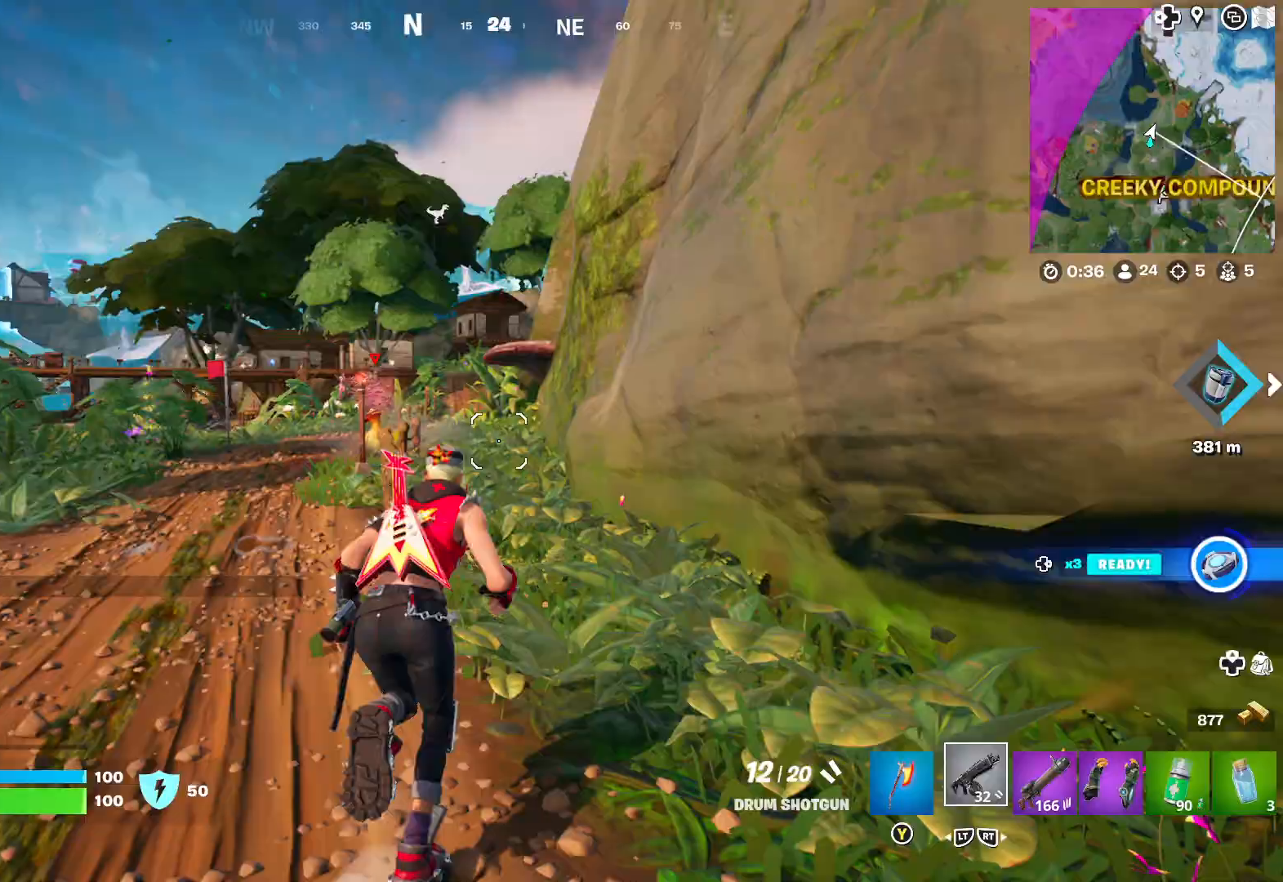
{"buttons": [], "left_stick": "up", "right_stick": "left", "events": [[467, "right_stick", "left"]]}
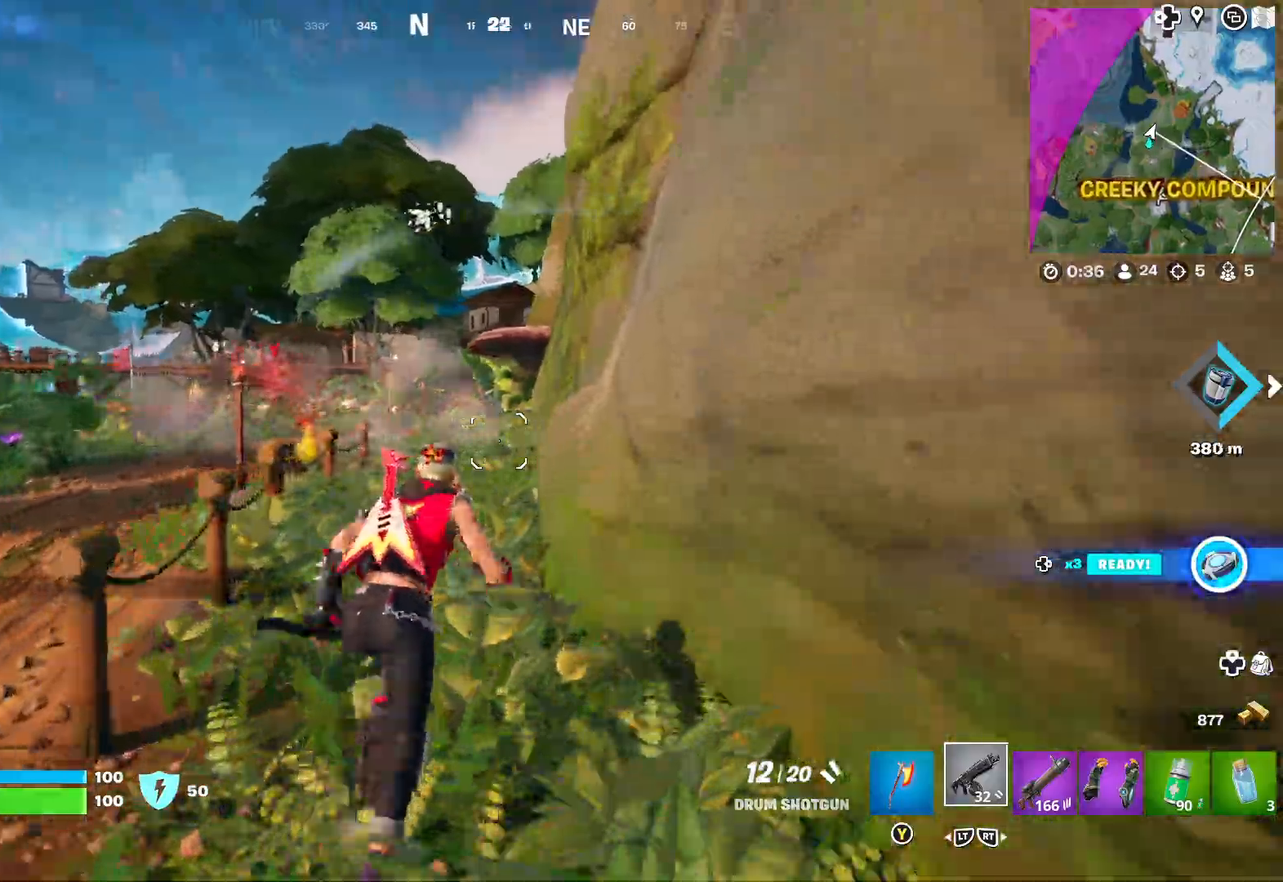
{"buttons": [], "left_stick": "up", "right_stick": "center", "events": [[133, "right_stick", "center"]]}
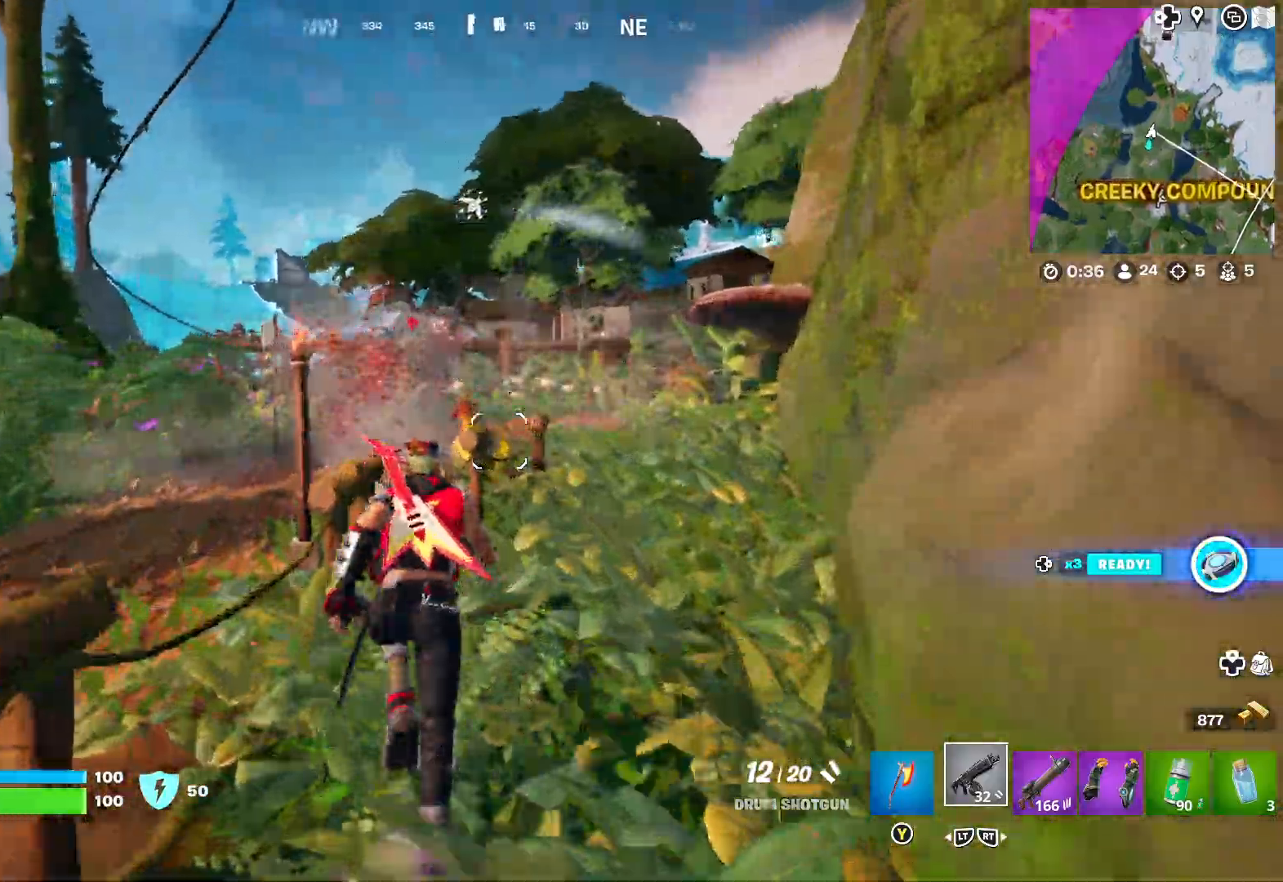
{"buttons": [], "left_stick": "up-left", "right_stick": "down-right", "events": [[200, "A", "down"], [250, "A", "up"], [417, "left_stick", "up-left"], [433, "right_stick", "down-right"]]}
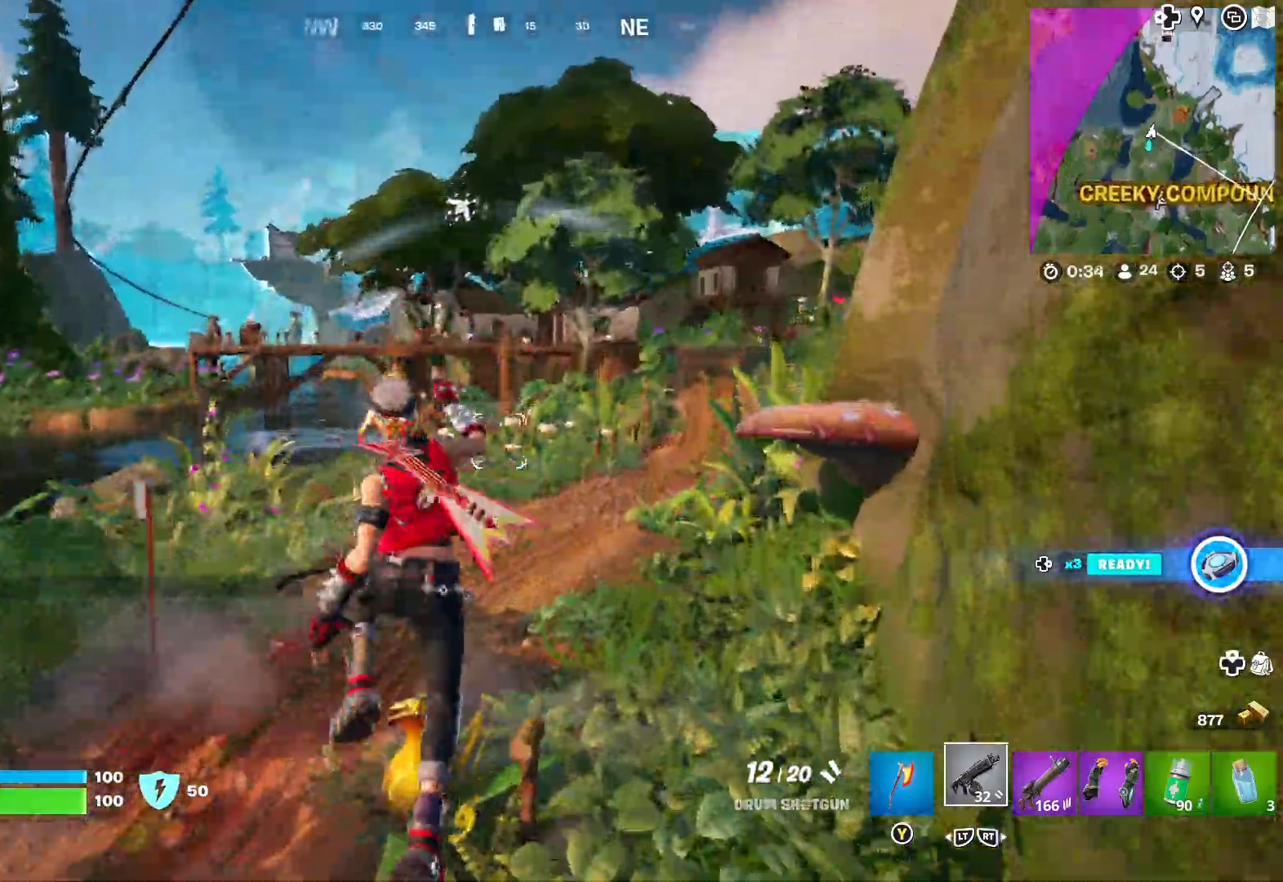
{"buttons": [], "left_stick": "up", "right_stick": "center", "events": [[100, "right_stick", "down-left"], [250, "right_stick", "center"], [300, "left_stick", "up"]]}
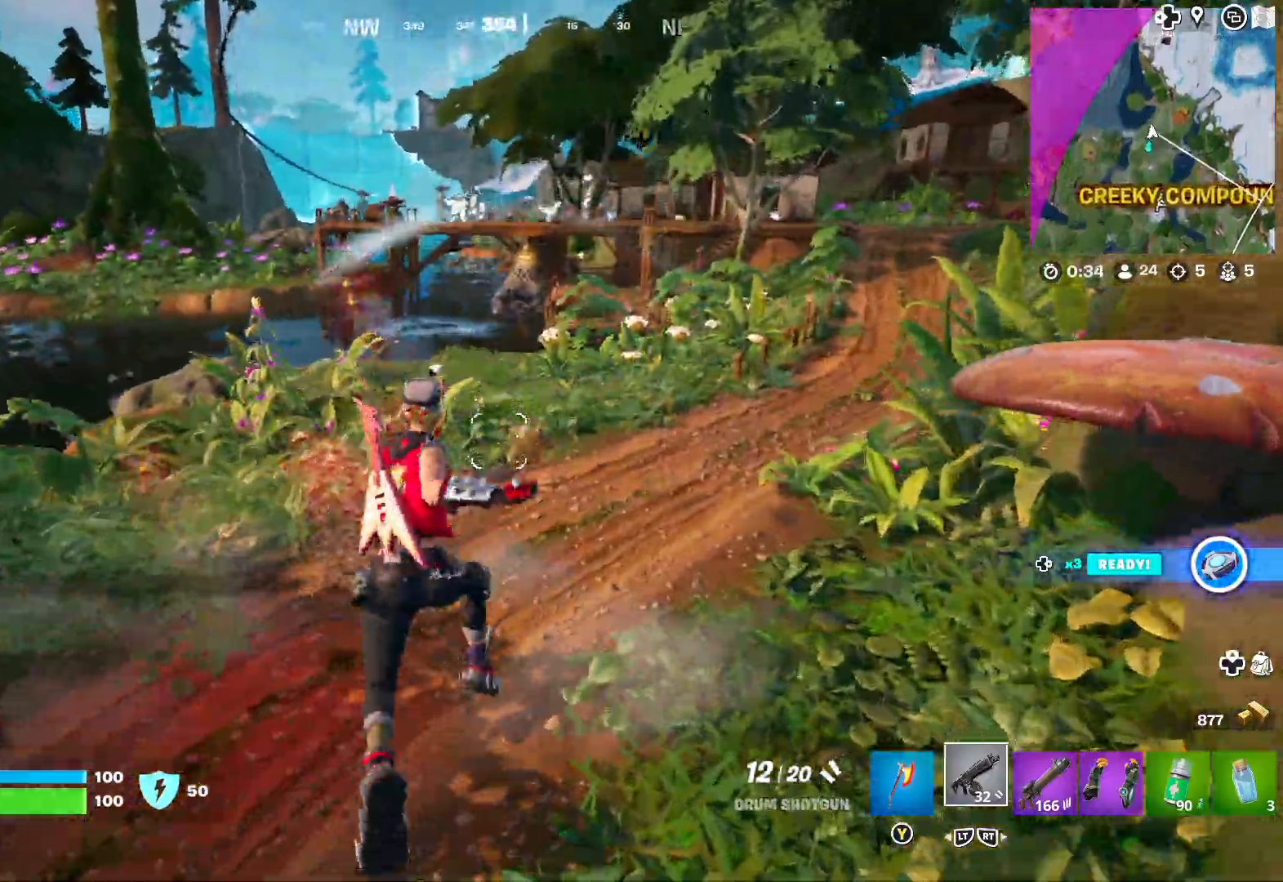
{"buttons": [], "left_stick": "up-left", "right_stick": "right", "events": [[67, "left_stick", "up-left"], [100, "right_stick", "left"], [367, "right_stick", "center"], [467, "right_stick", "right"]]}
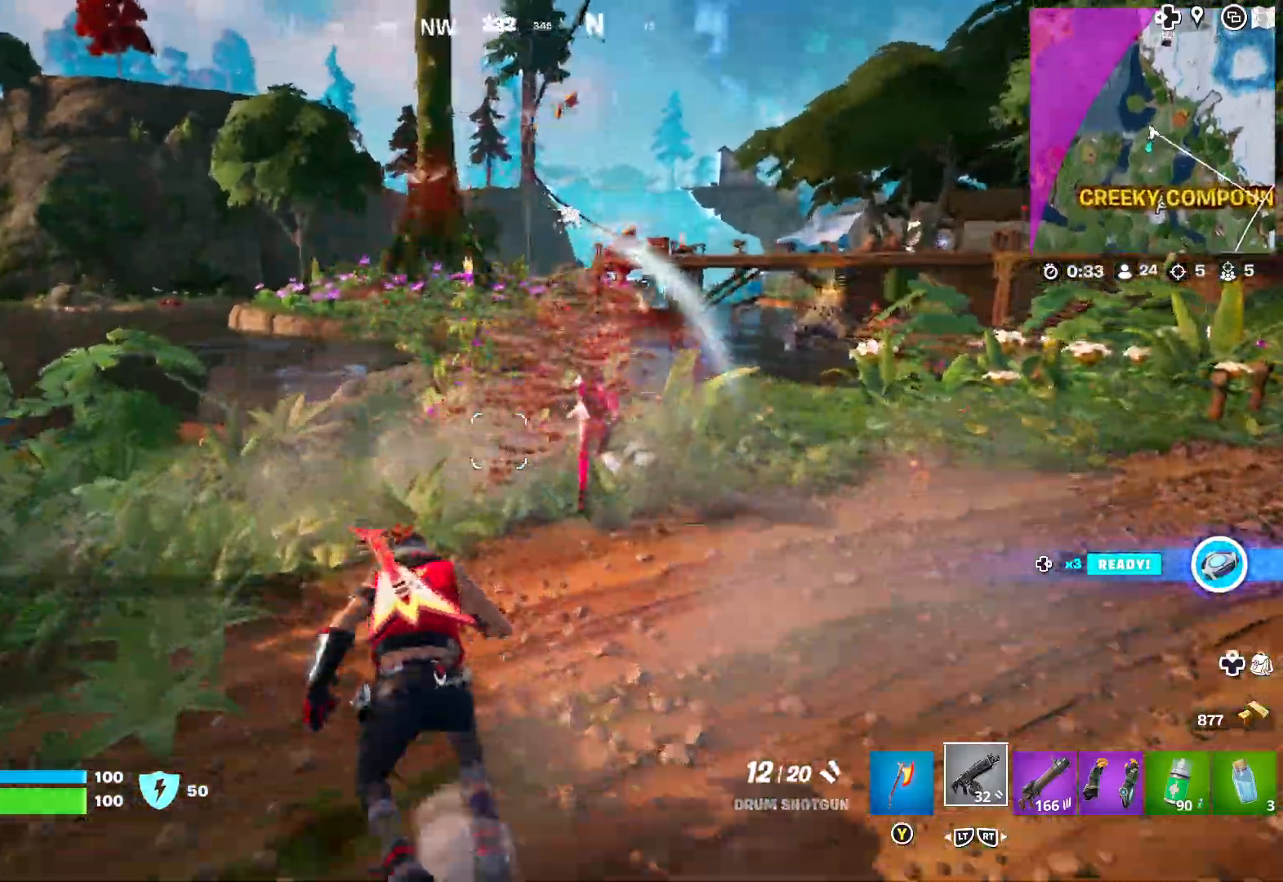
{"buttons": ["R1"], "left_stick": "down", "right_stick": "right", "events": [[17, "R1", "down"], [283, "left_stick", "down-left"], [467, "left_stick", "down"]]}
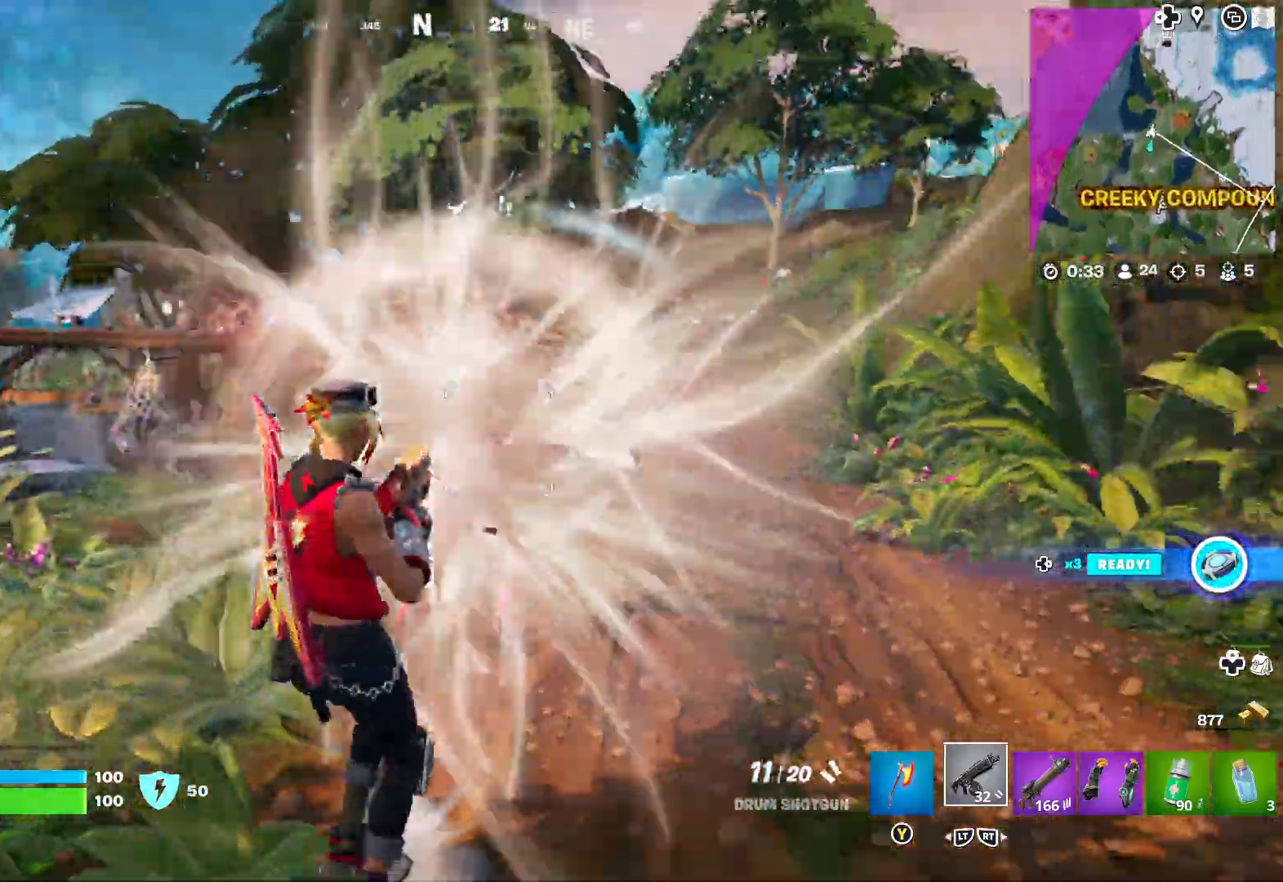
{"buttons": ["R1"], "left_stick": "down-left", "right_stick": "left", "events": [[267, "right_stick", "center"], [333, "left_stick", "down-left"], [350, "right_stick", "left"]]}
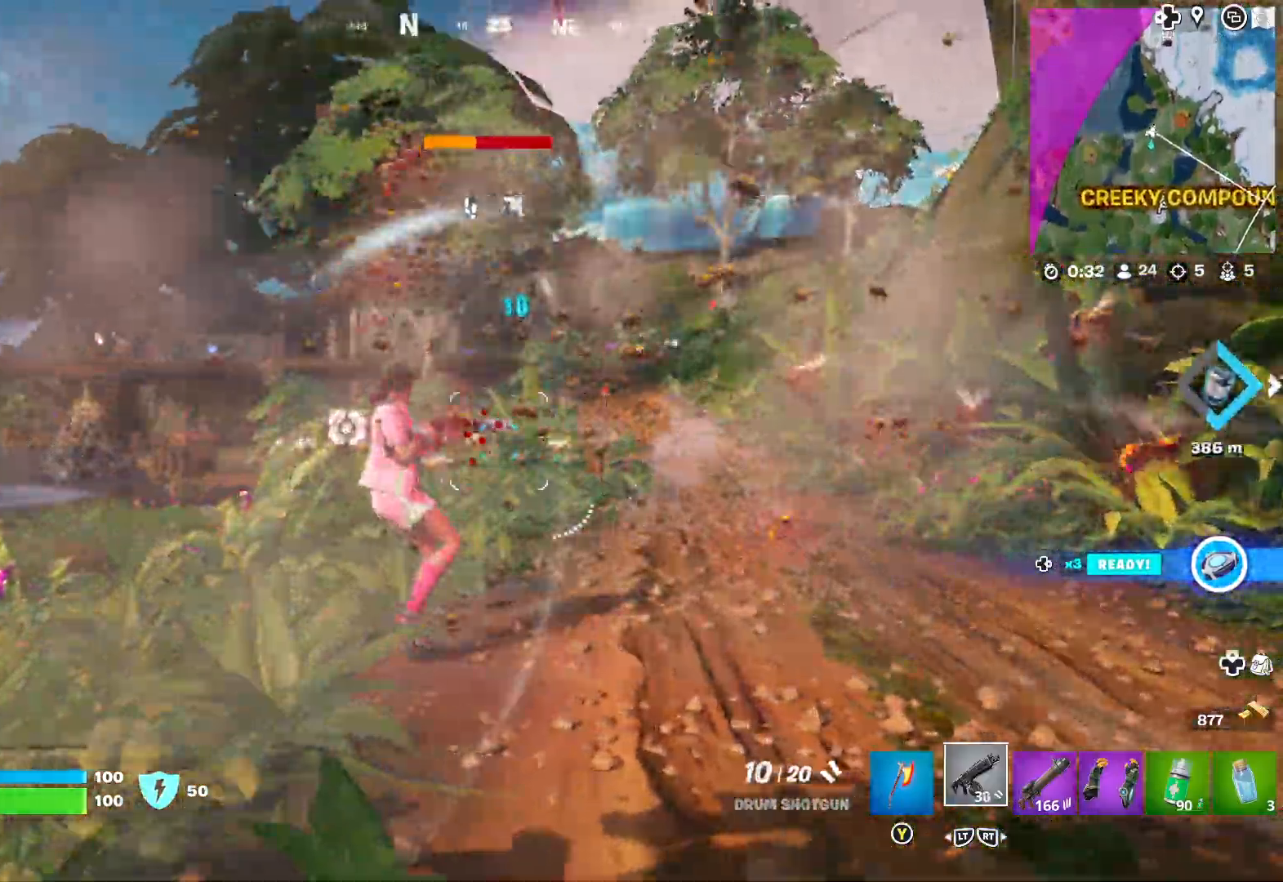
{"buttons": ["R1"], "left_stick": "down-left", "right_stick": "left", "events": [[133, "right_stick", "center"], [183, "left_stick", "down"], [183, "right_stick", "right"], [317, "right_stick", "left"], [333, "left_stick", "down-left"]]}
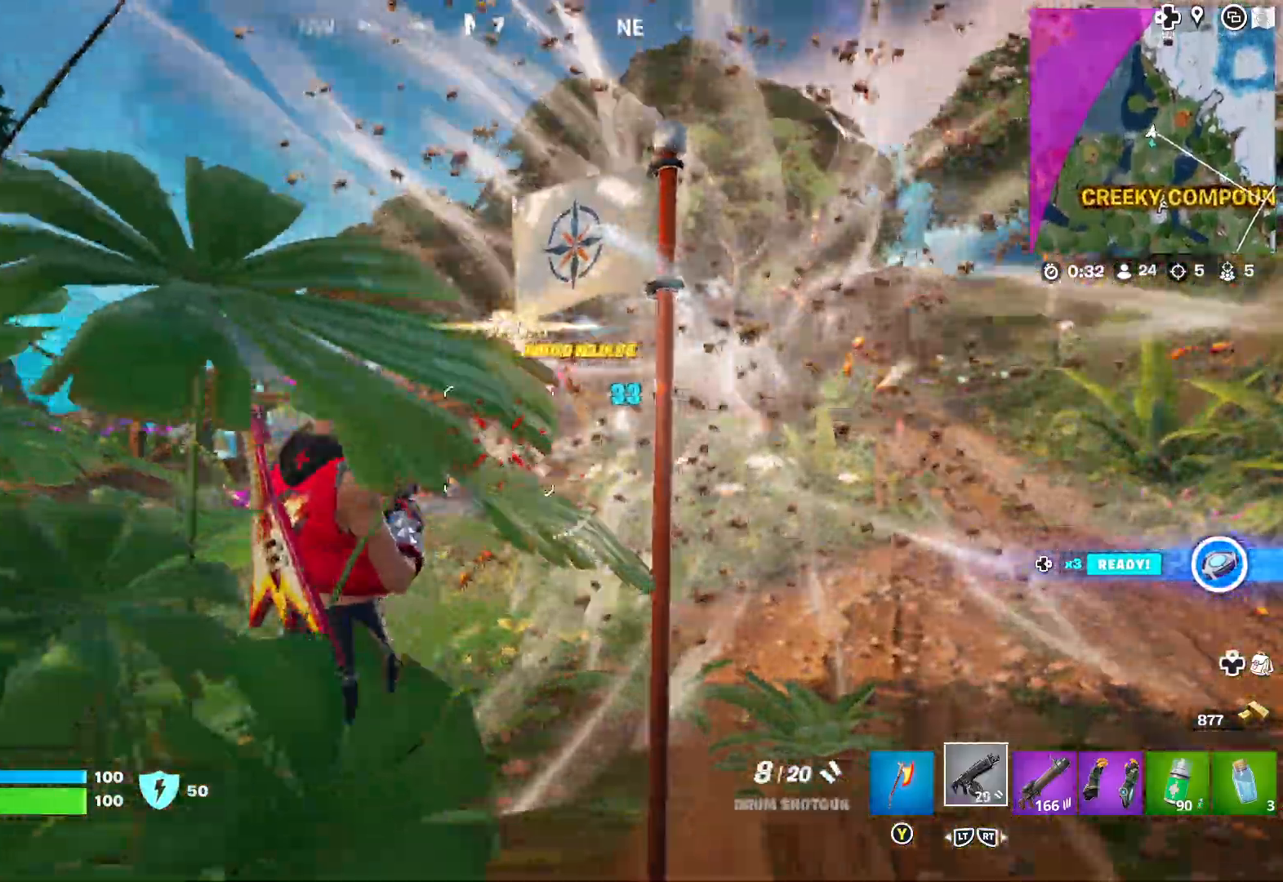
{"buttons": ["R1"], "left_stick": "left", "right_stick": "right", "events": [[150, "left_stick", "left"], [150, "right_stick", "right"], [317, "right_stick", "center"], [483, "right_stick", "right"]]}
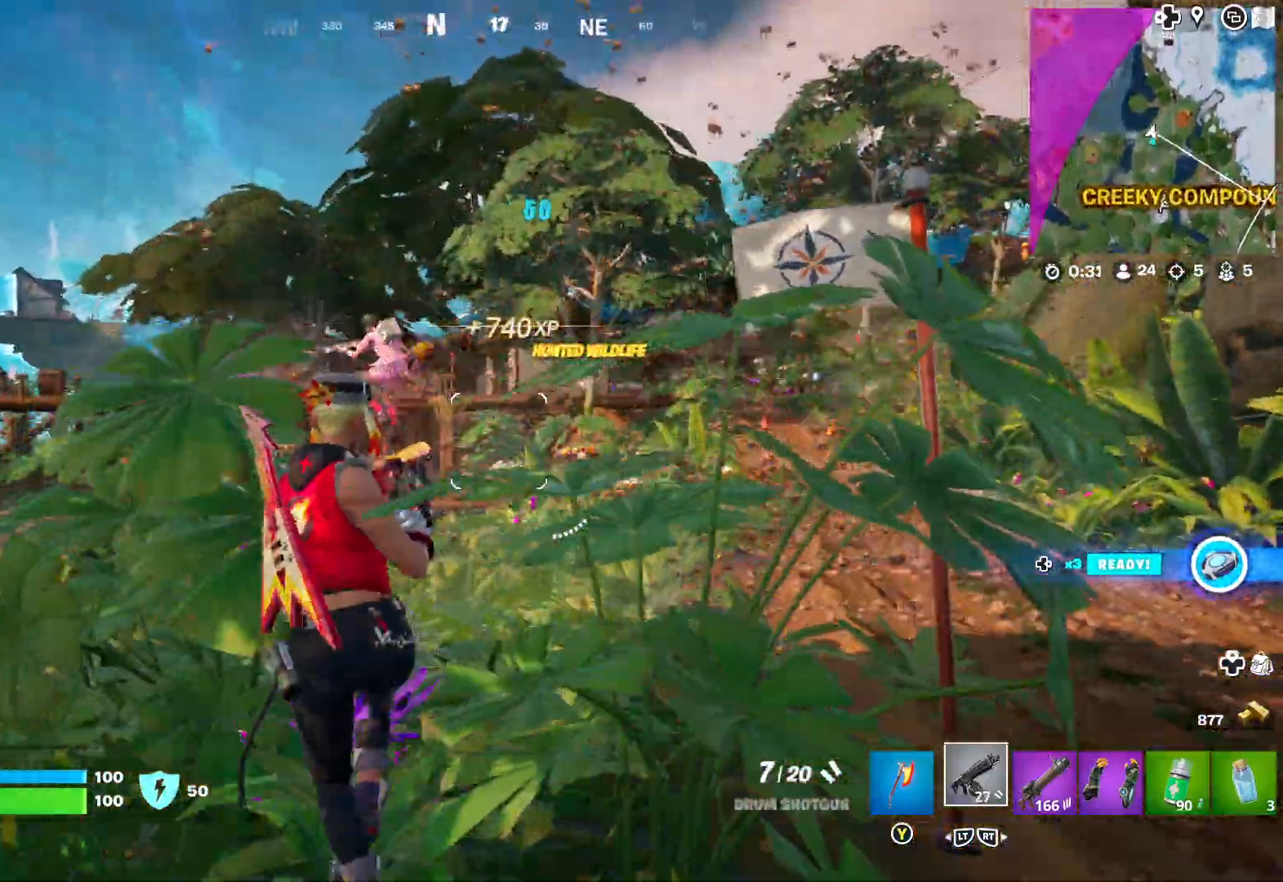
{"buttons": ["R1"], "left_stick": "down-left", "right_stick": "right", "events": [[133, "right_stick", "center"], [217, "right_stick", "left"], [300, "right_stick", "down-left"], [383, "left_stick", "down-left"], [467, "right_stick", "right"]]}
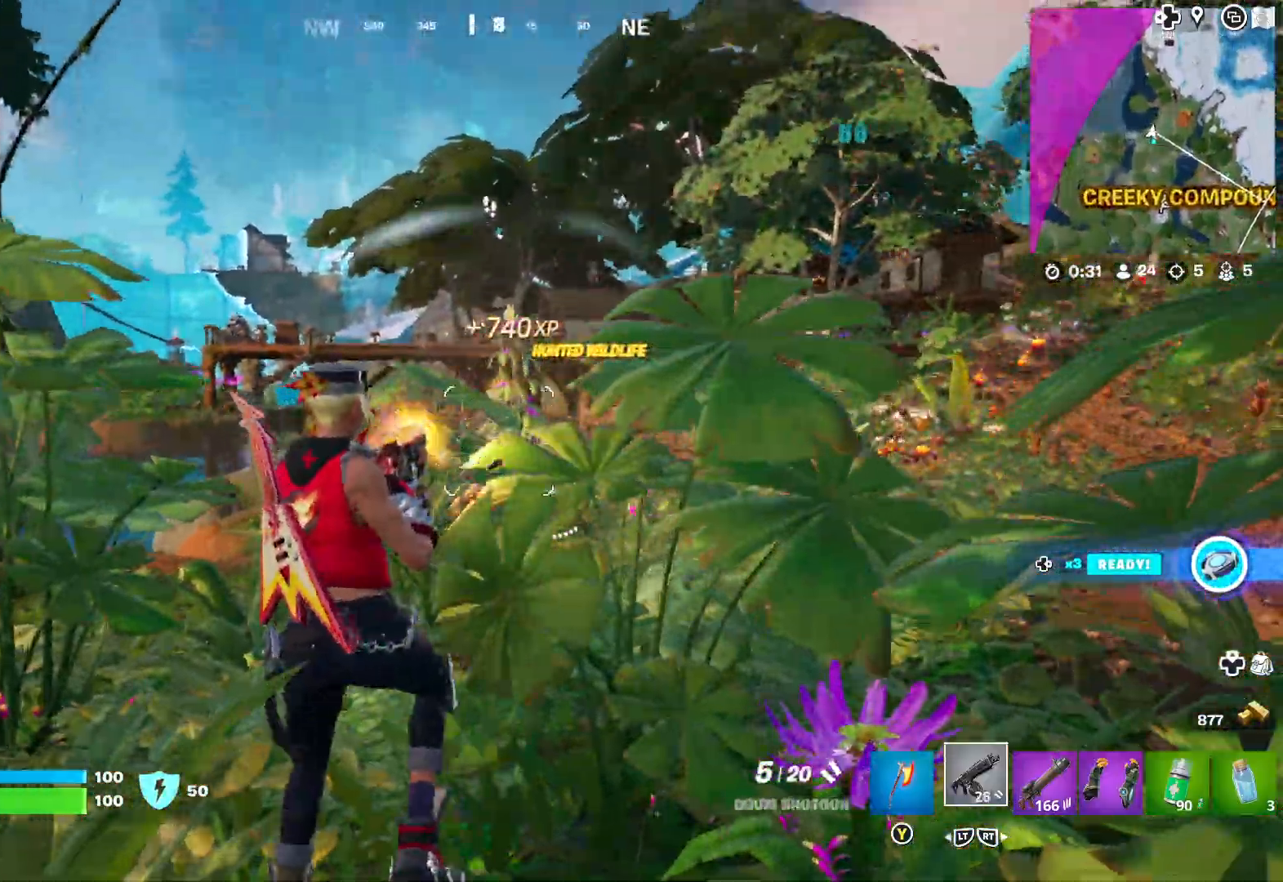
{"buttons": ["R1"], "left_stick": "down-left", "right_stick": "left", "events": [[167, "right_stick", "center"], [400, "right_stick", "left"]]}
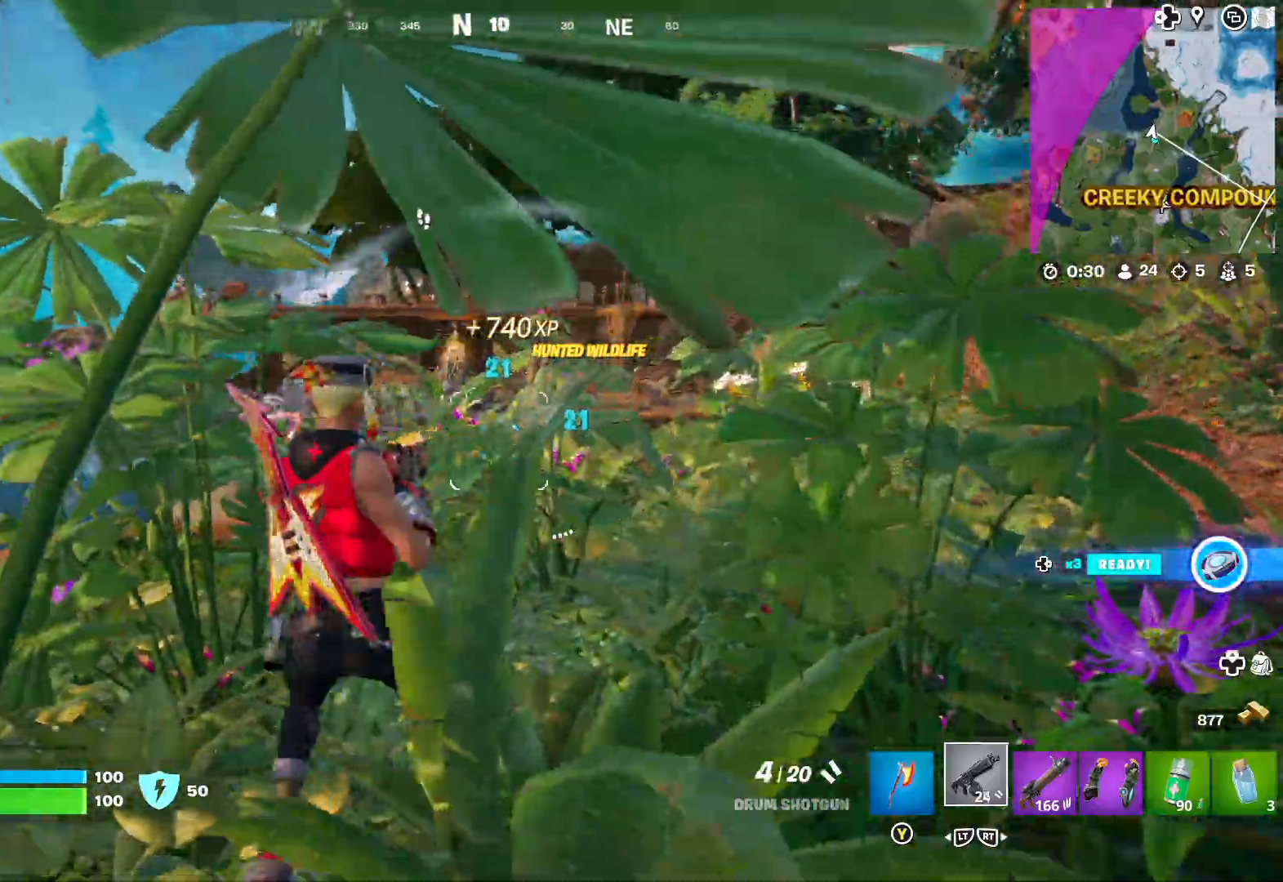
{"buttons": ["R1"], "left_stick": "left", "right_stick": "left", "events": [[17, "left_stick", "left"], [50, "right_stick", "center"], [250, "right_stick", "left"]]}
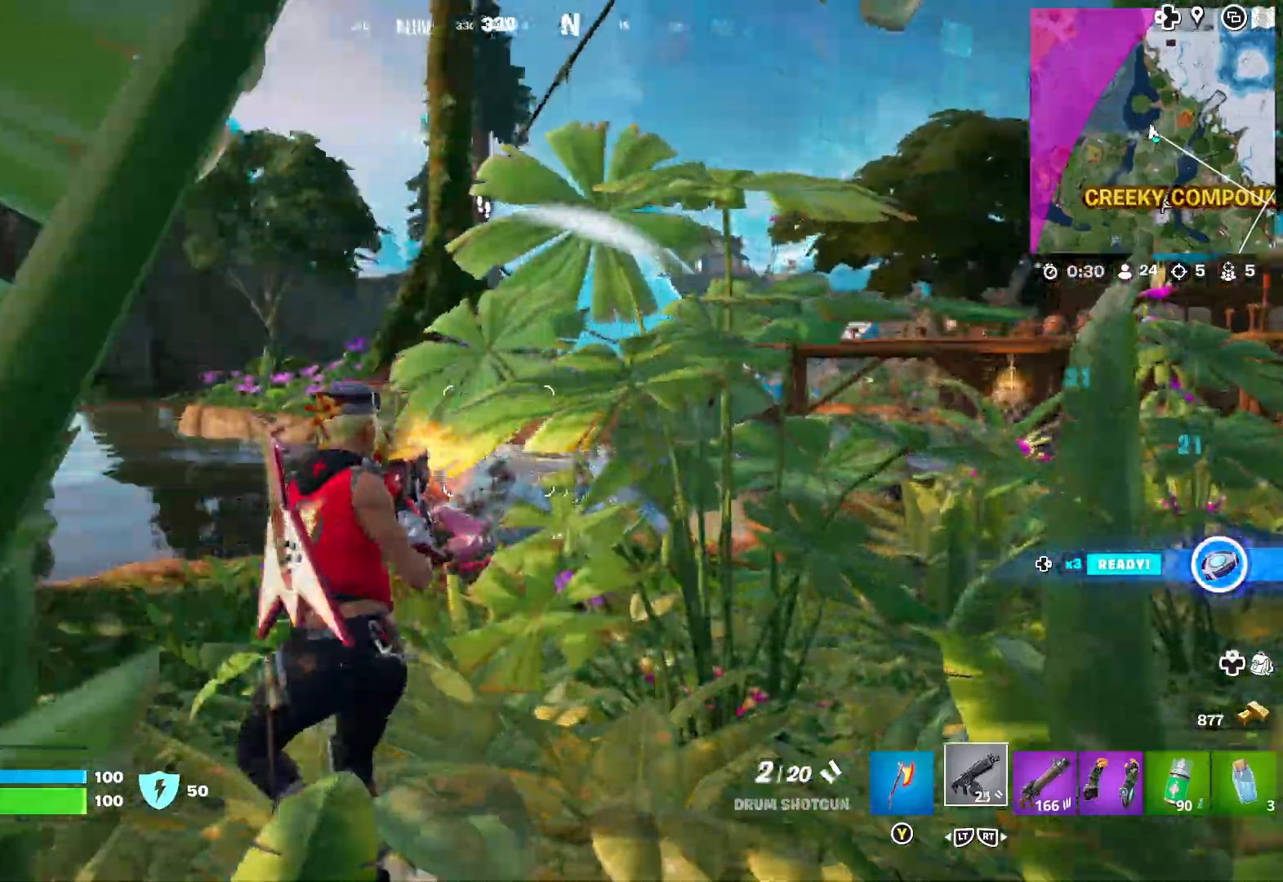
{"buttons": ["R1"], "left_stick": "left", "right_stick": "center", "events": [[17, "right_stick", "down-left"], [33, "R1", "up"], [200, "right_stick", "center"], [483, "R1", "down"]]}
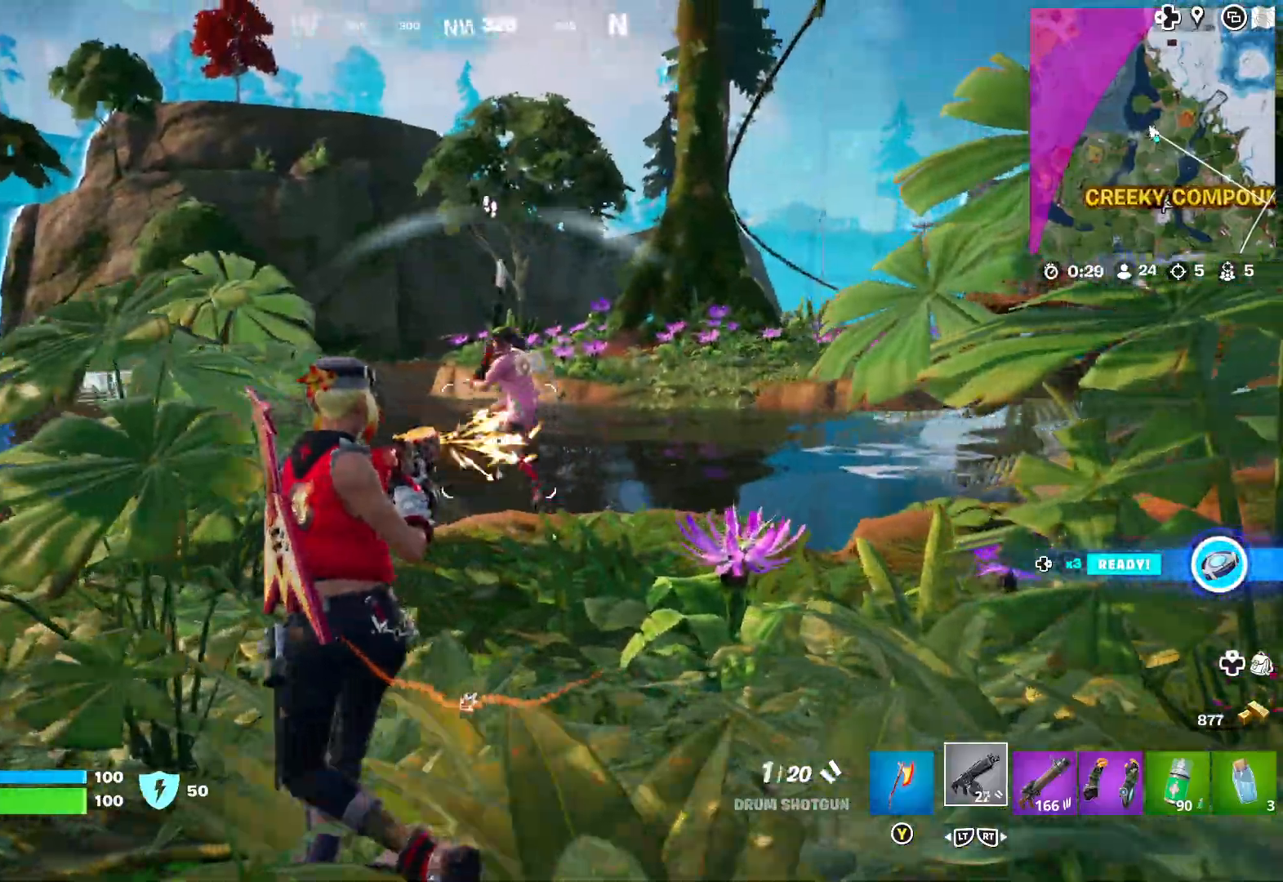
{"buttons": ["R1"], "left_stick": "left", "right_stick": "up-left", "events": [[150, "right_stick", "up-left"]]}
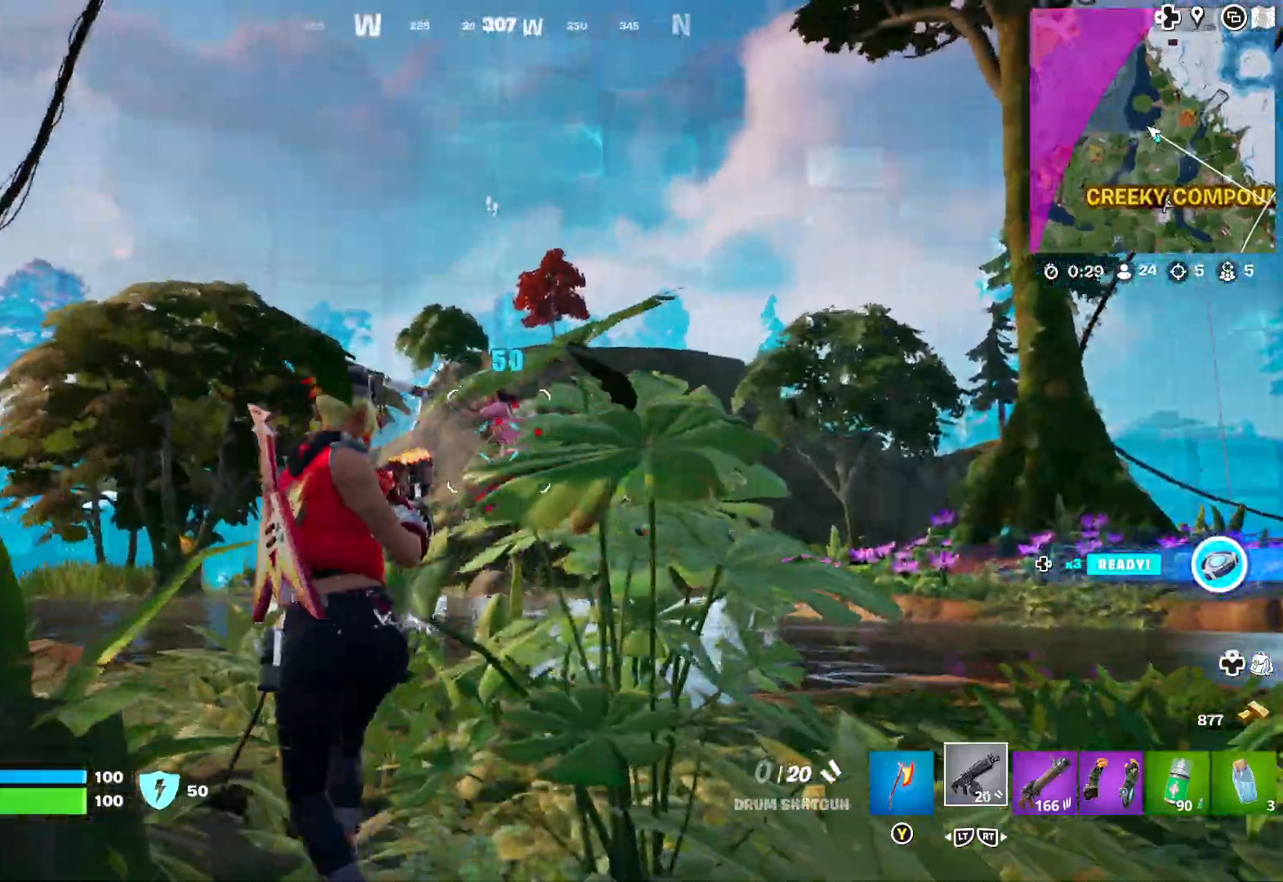
{"buttons": [], "left_stick": "left", "right_stick": "down-left", "events": [[17, "right_stick", "center"], [100, "left_stick", "center"], [183, "left_stick", "left"], [250, "right_stick", "down-left"], [500, "R1", "up"]]}
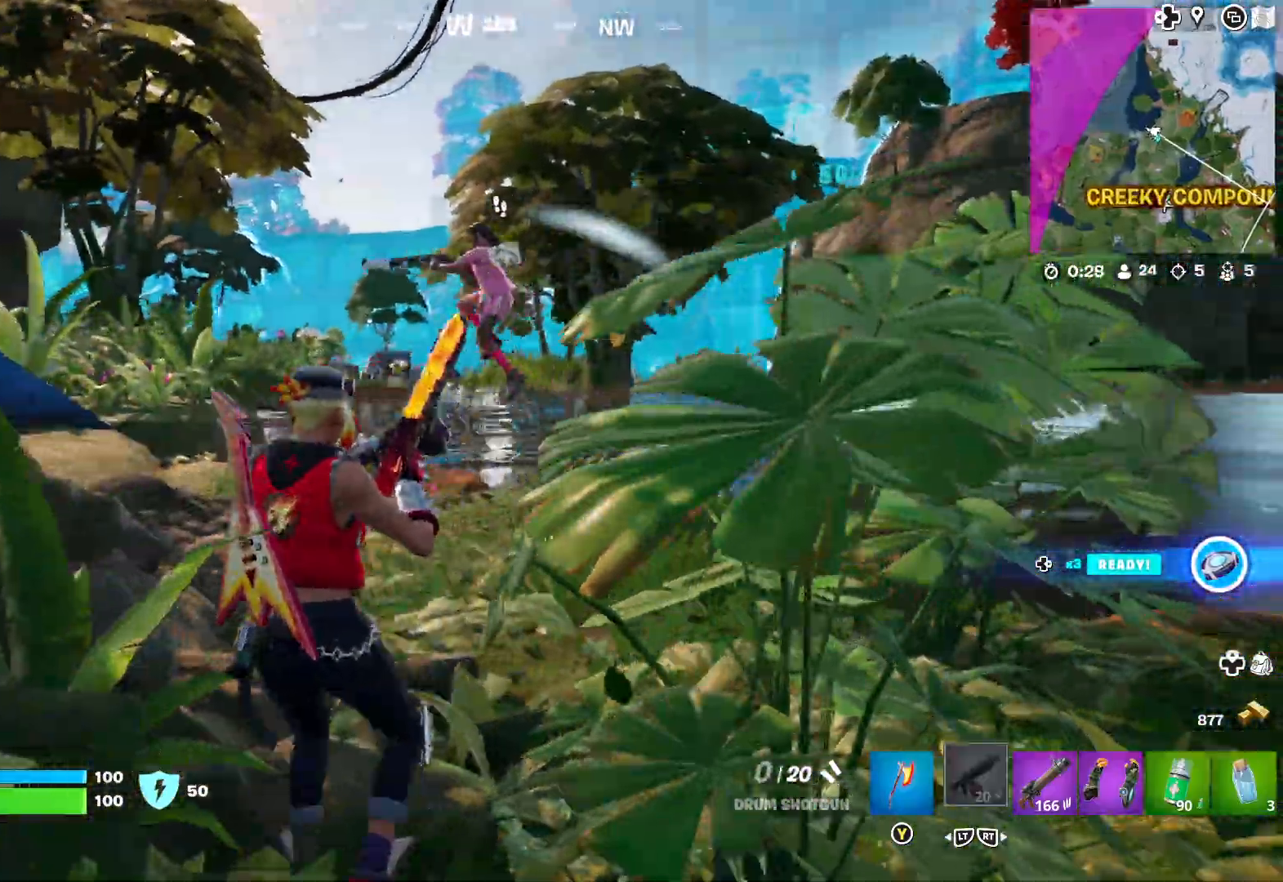
{"buttons": [], "left_stick": "up-left", "right_stick": "up-left", "events": [[83, "L2", "down"], [133, "right_stick", "left"], [167, "left_stick", "up-left"], [200, "L2", "up"], [233, "right_stick", "center"], [333, "right_stick", "up-left"]]}
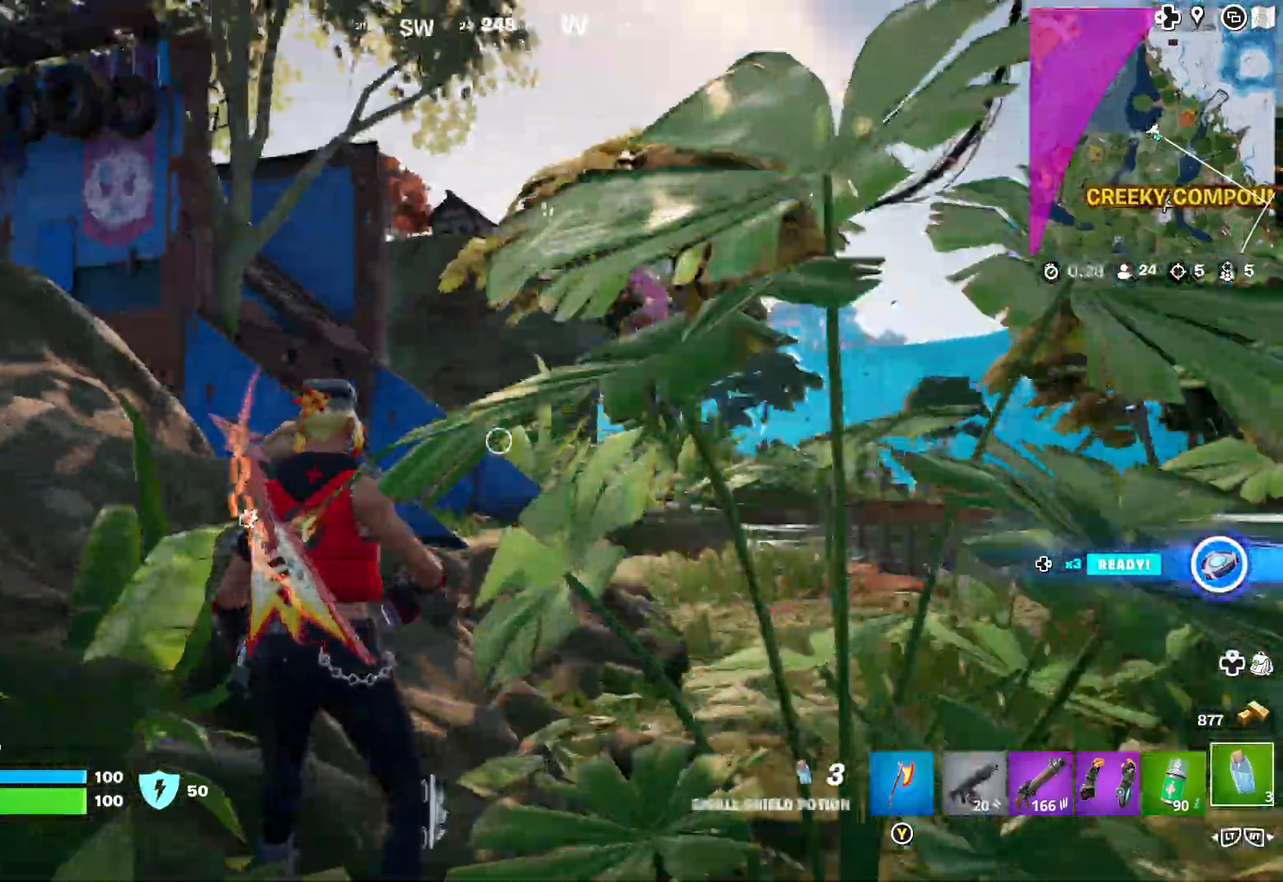
{"buttons": ["R2"], "left_stick": "up-right", "right_stick": "center", "events": [[50, "left_stick", "up"], [67, "right_stick", "left"], [167, "left_stick", "up-right"], [167, "right_stick", "center"], [183, "R1", "down"], [250, "right_stick", "right"], [350, "right_stick", "center"], [367, "R1", "up"], [500, "R2", "down"]]}